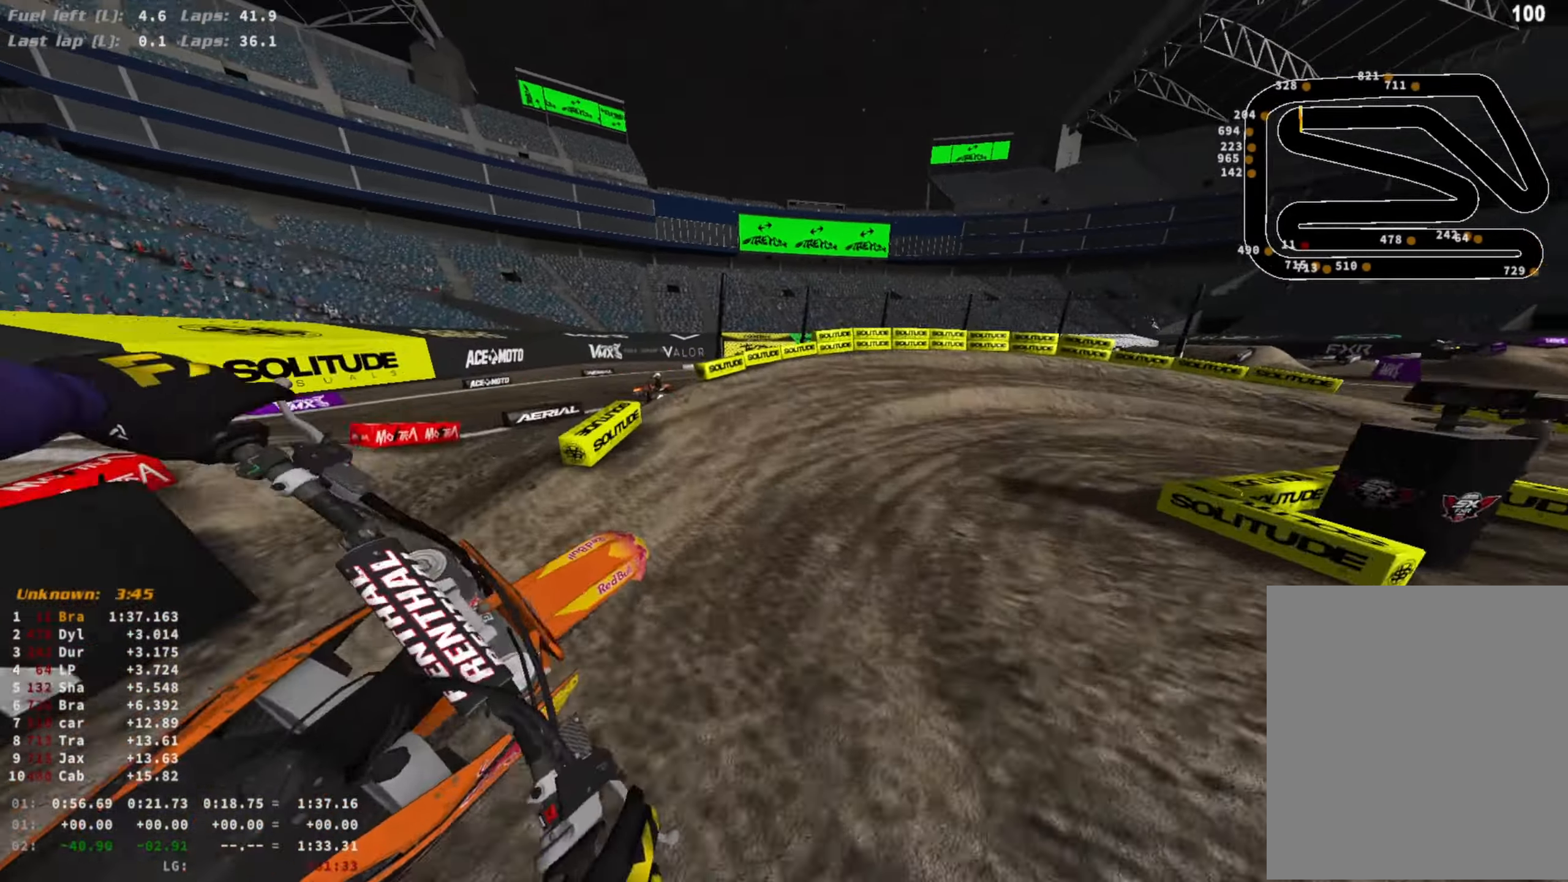
Gameplay with a controller (PlayStation layout); each line is a JSON object with the inputs held at the frame after it. "events" lists button and stick changes between this image and that frame as [ms after this image, input, new state], when the widget could be followed in between.
{"buttons": [], "left_stick": "right", "right_stick": "center", "events": [[33, "left_stick", "right"], [267, "right_stick", "center"], [400, "R3", "down"], [500, "R2", "up"], [500, "R3", "up"]]}
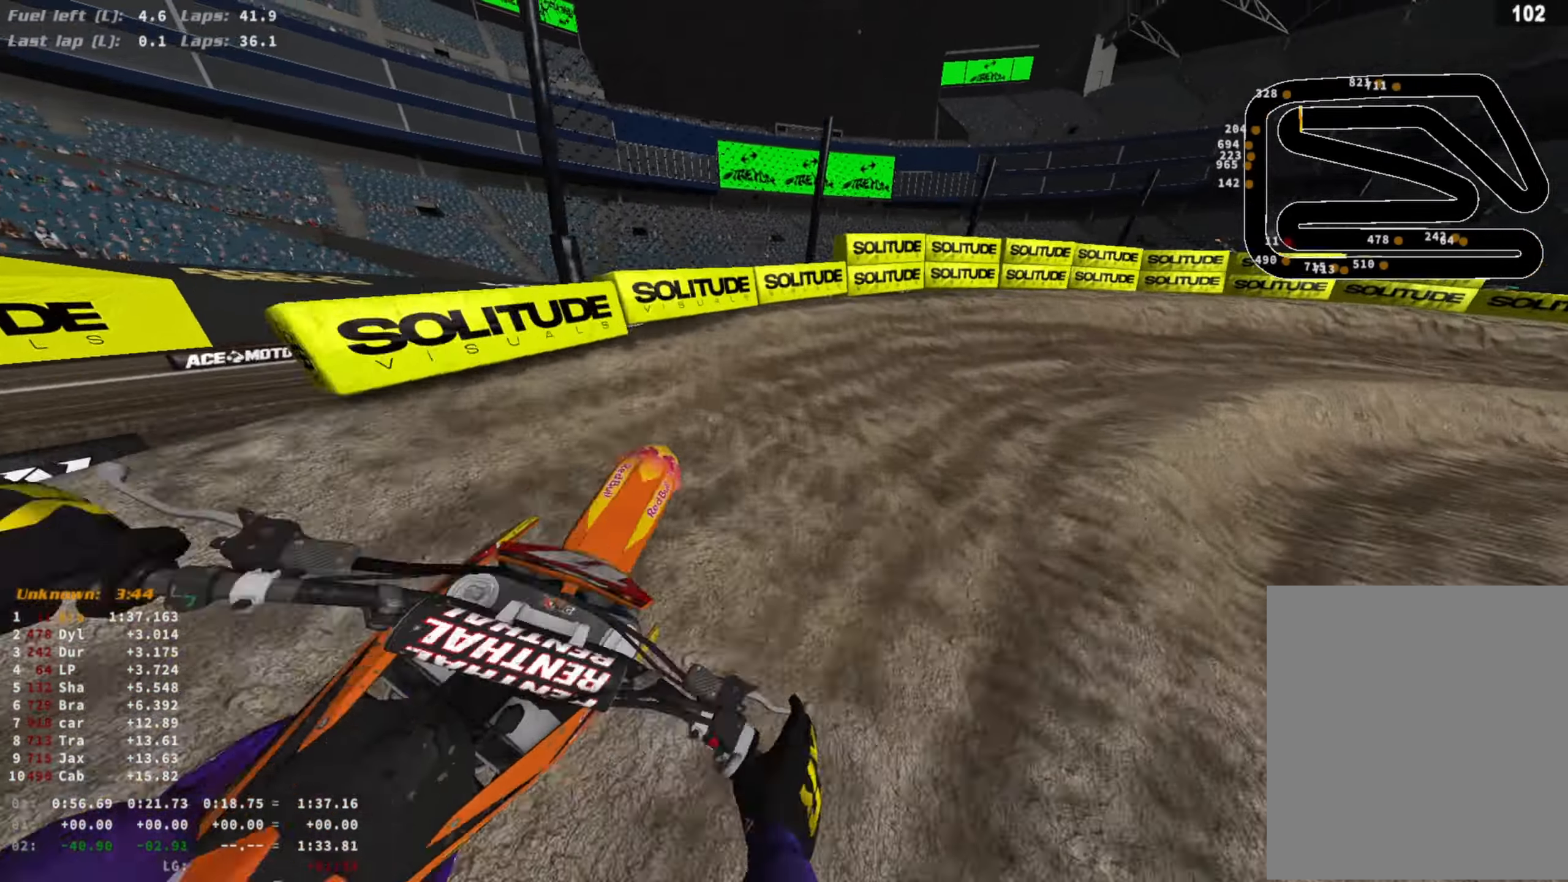
{"buttons": ["R2"], "left_stick": "right", "right_stick": "center", "events": [[67, "right_stick", "down"], [133, "L2", "down"], [133, "R2", "down"], [200, "R2", "up"], [300, "R2", "down"], [333, "L2", "up"], [433, "right_stick", "center"]]}
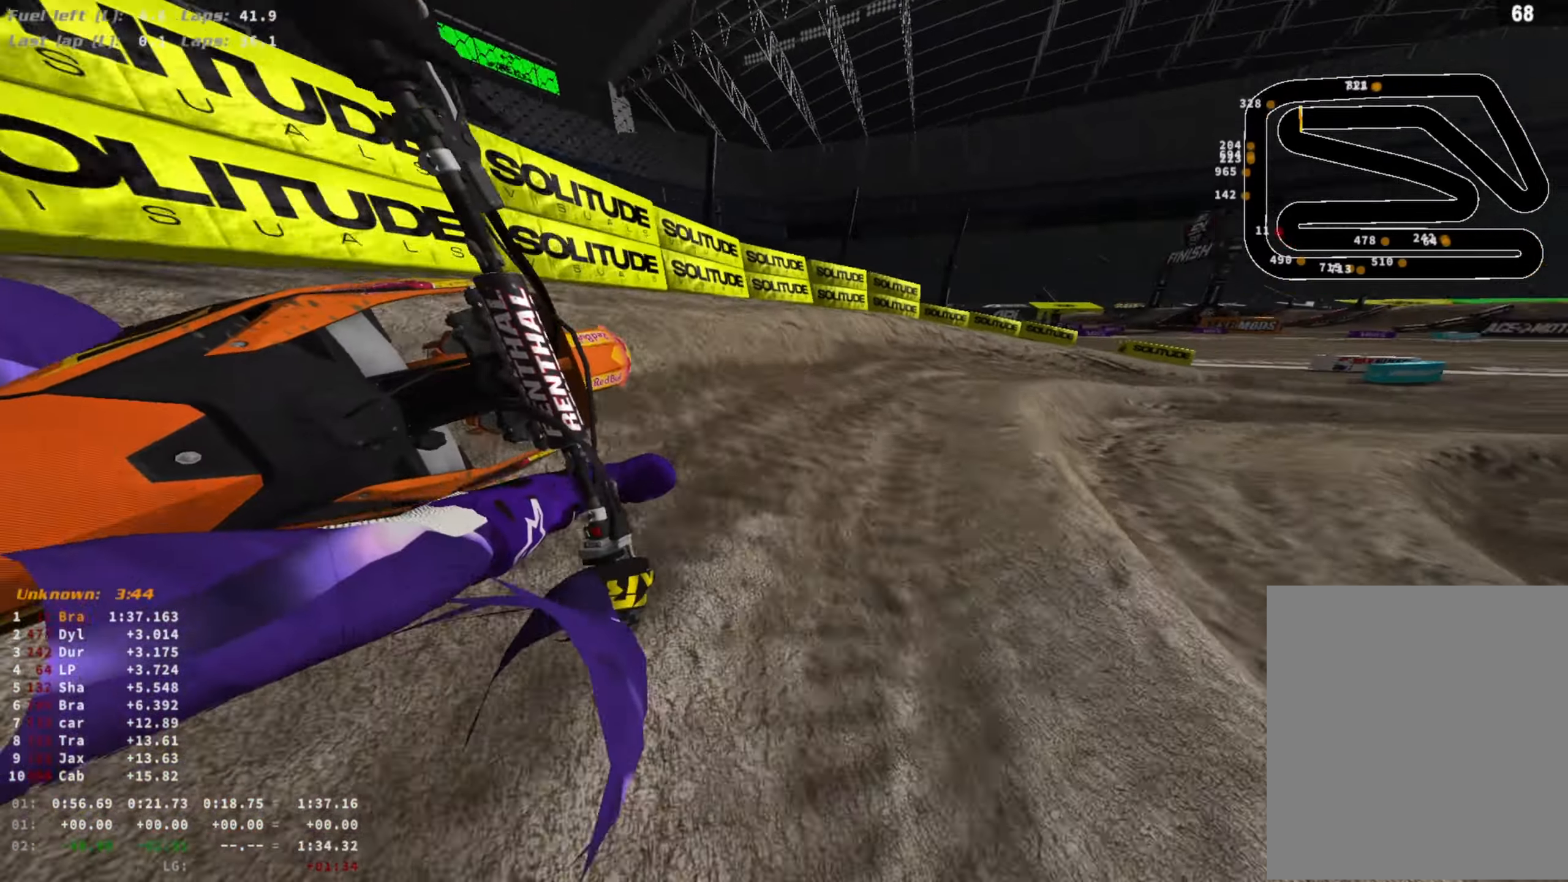
{"buttons": ["R2"], "left_stick": "right", "right_stick": "center", "events": []}
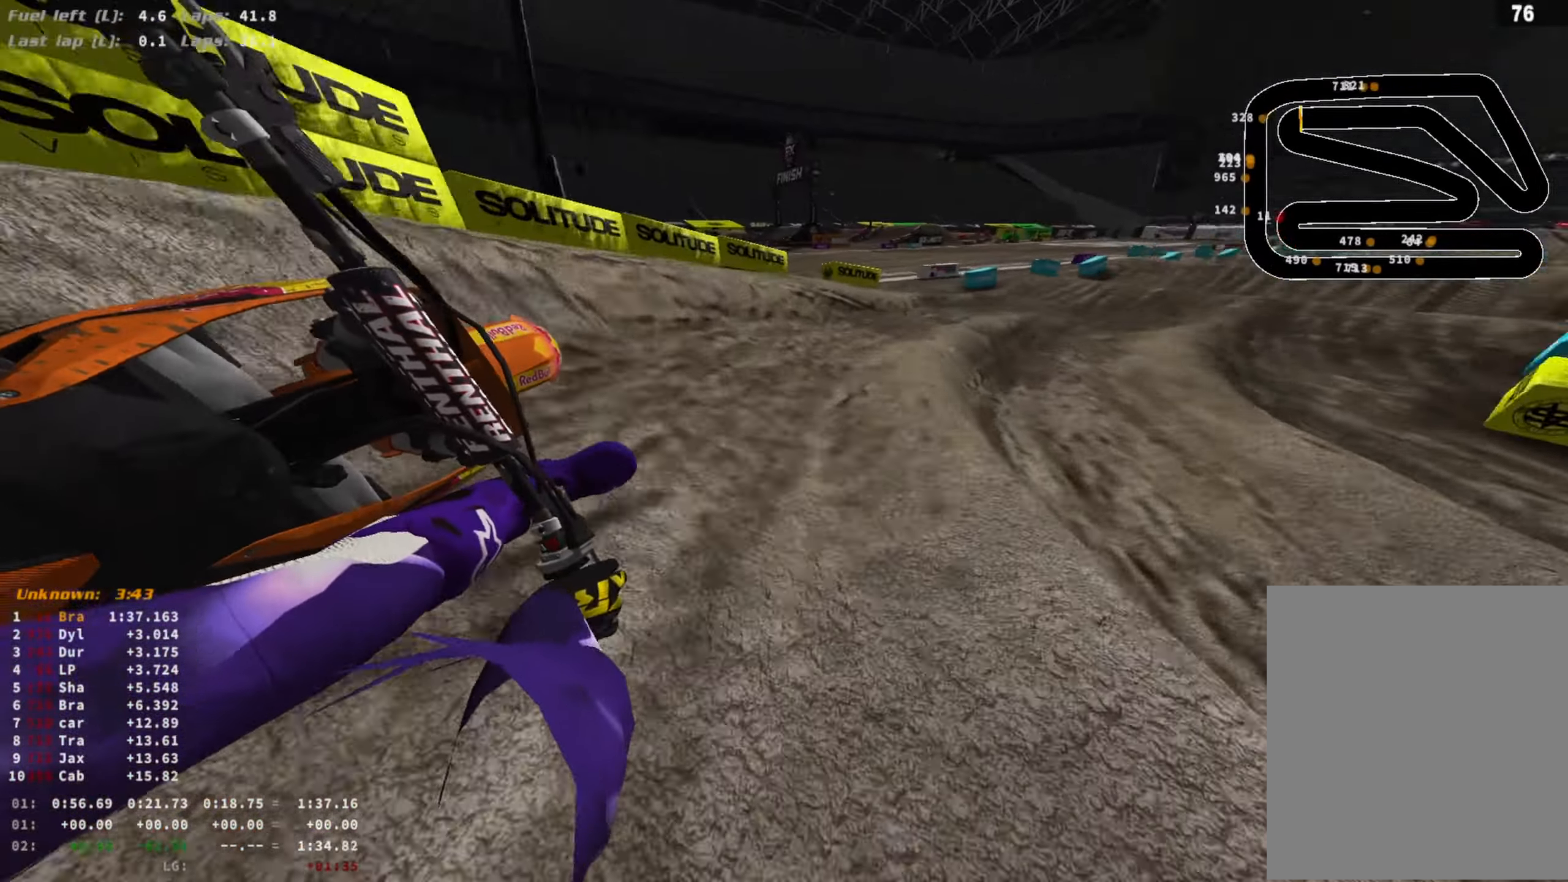
{"buttons": ["R2"], "left_stick": "right", "right_stick": "down", "events": [[267, "right_stick", "down"]]}
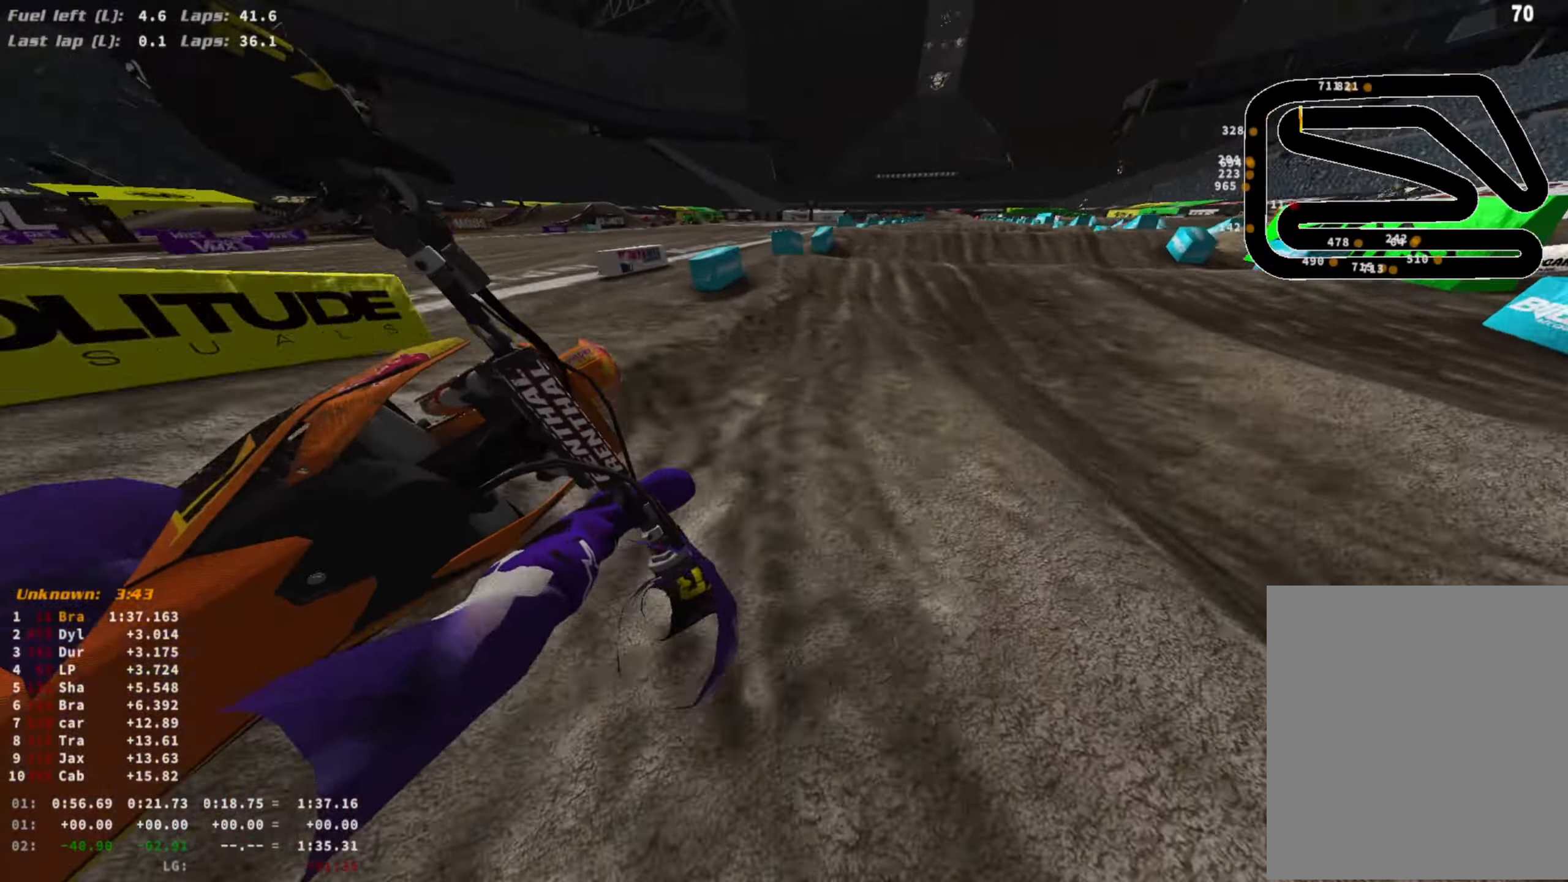
{"buttons": ["R2"], "left_stick": "right", "right_stick": "center", "events": [[33, "left_stick", "center"], [67, "R3", "down"], [167, "left_stick", "right"], [200, "R3", "up"], [233, "right_stick", "center"], [367, "R3", "down"], [367, "right_stick", "up"], [467, "R3", "up"], [467, "right_stick", "center"]]}
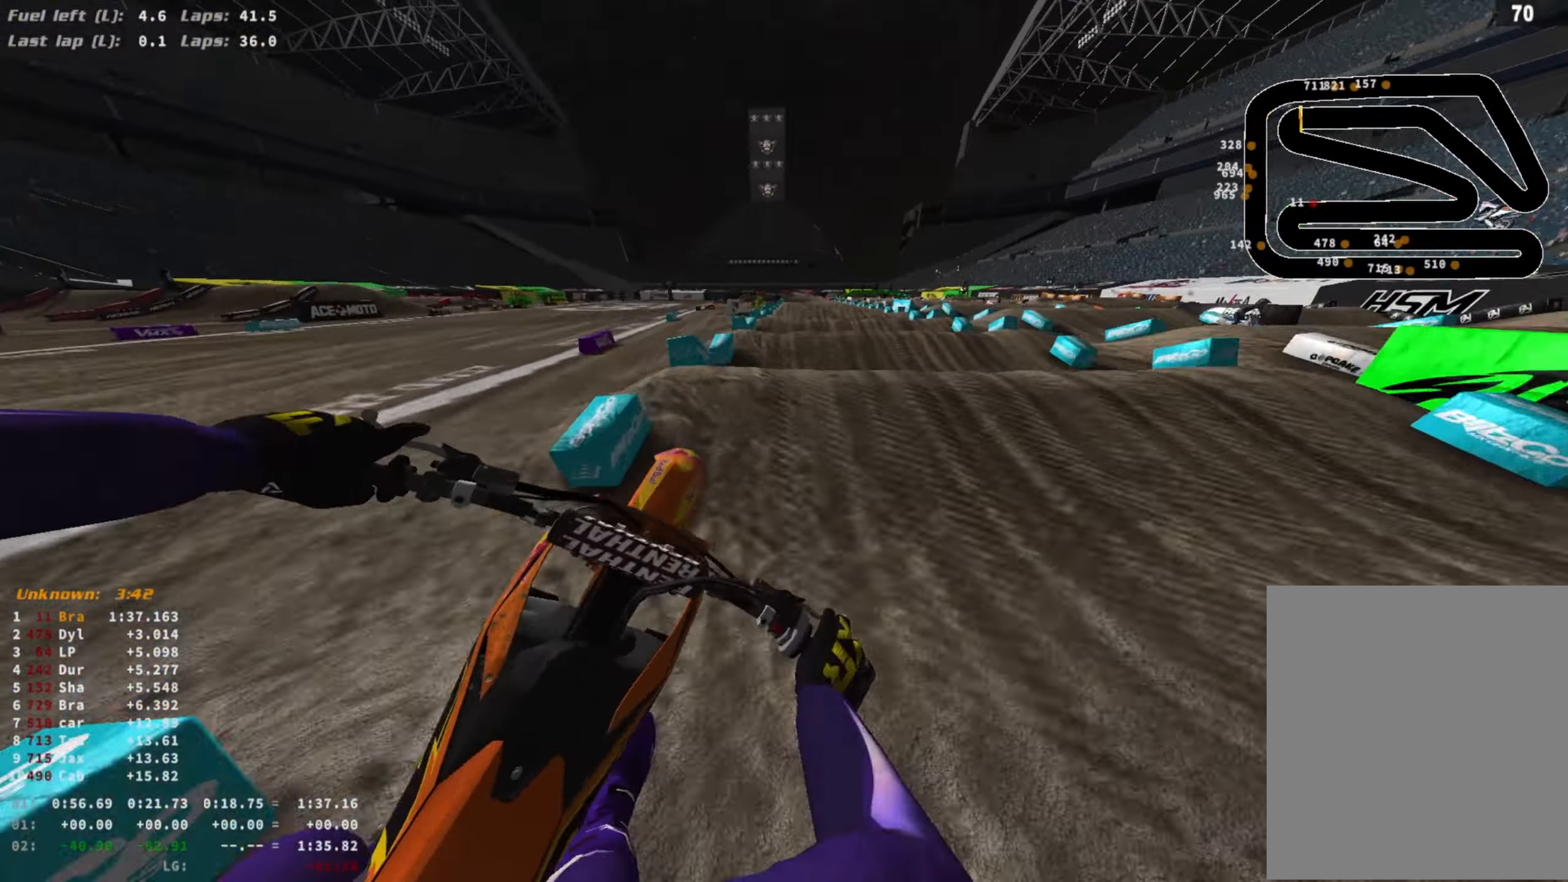
{"buttons": ["R2"], "left_stick": "center", "right_stick": "center", "events": [[33, "left_stick", "center"], [100, "R3", "down"], [133, "right_stick", "down"], [200, "R3", "up"], [433, "right_stick", "center"]]}
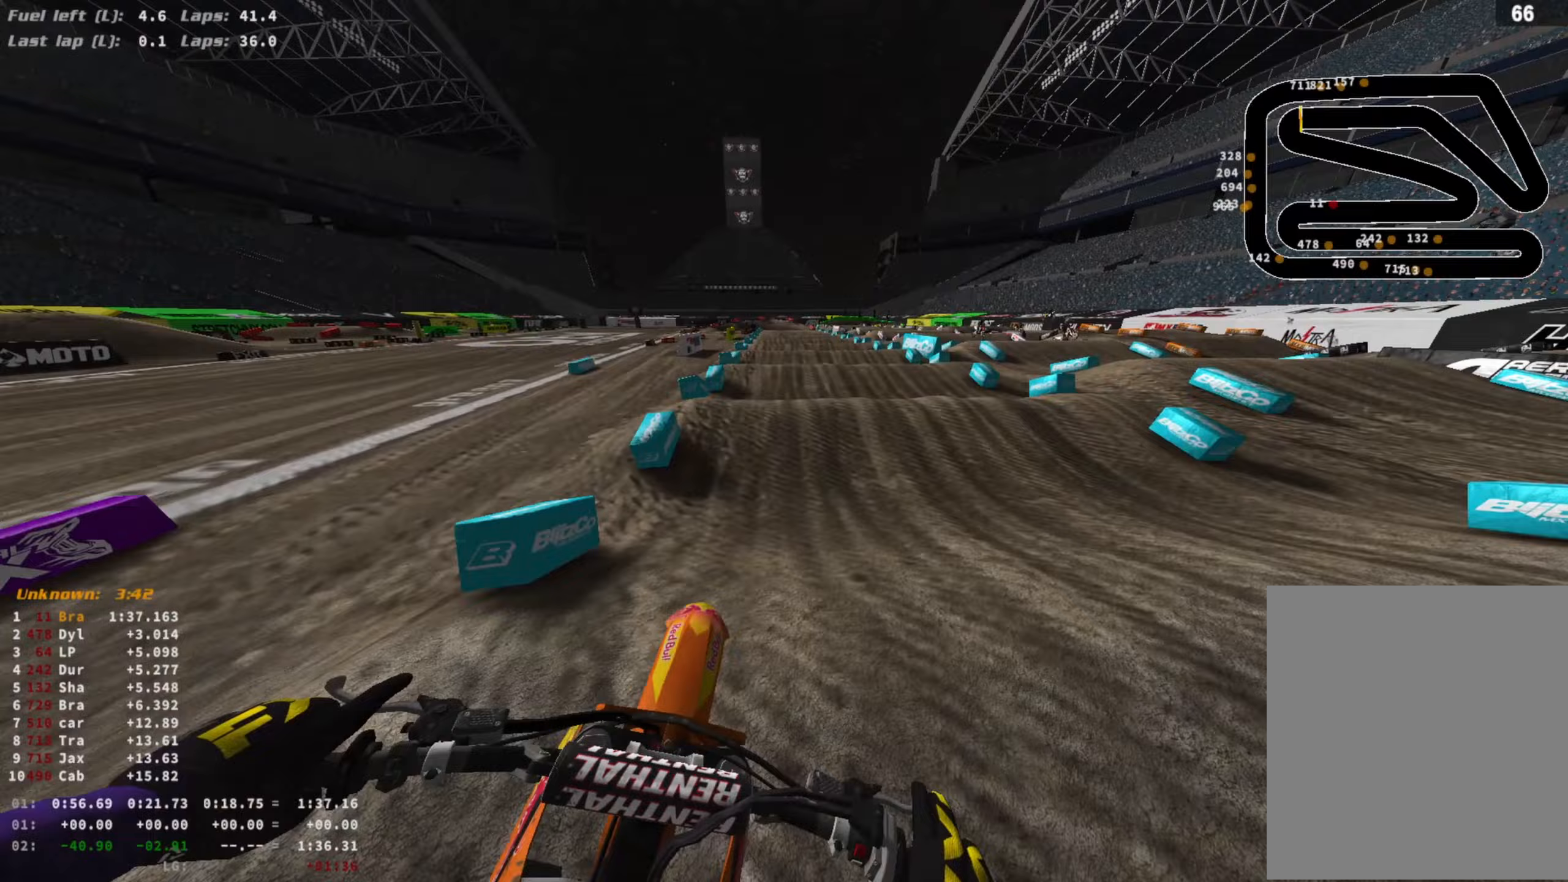
{"buttons": ["R2"], "left_stick": "center", "right_stick": "up", "events": [[33, "right_stick", "down"], [433, "right_stick", "center"], [500, "right_stick", "up"]]}
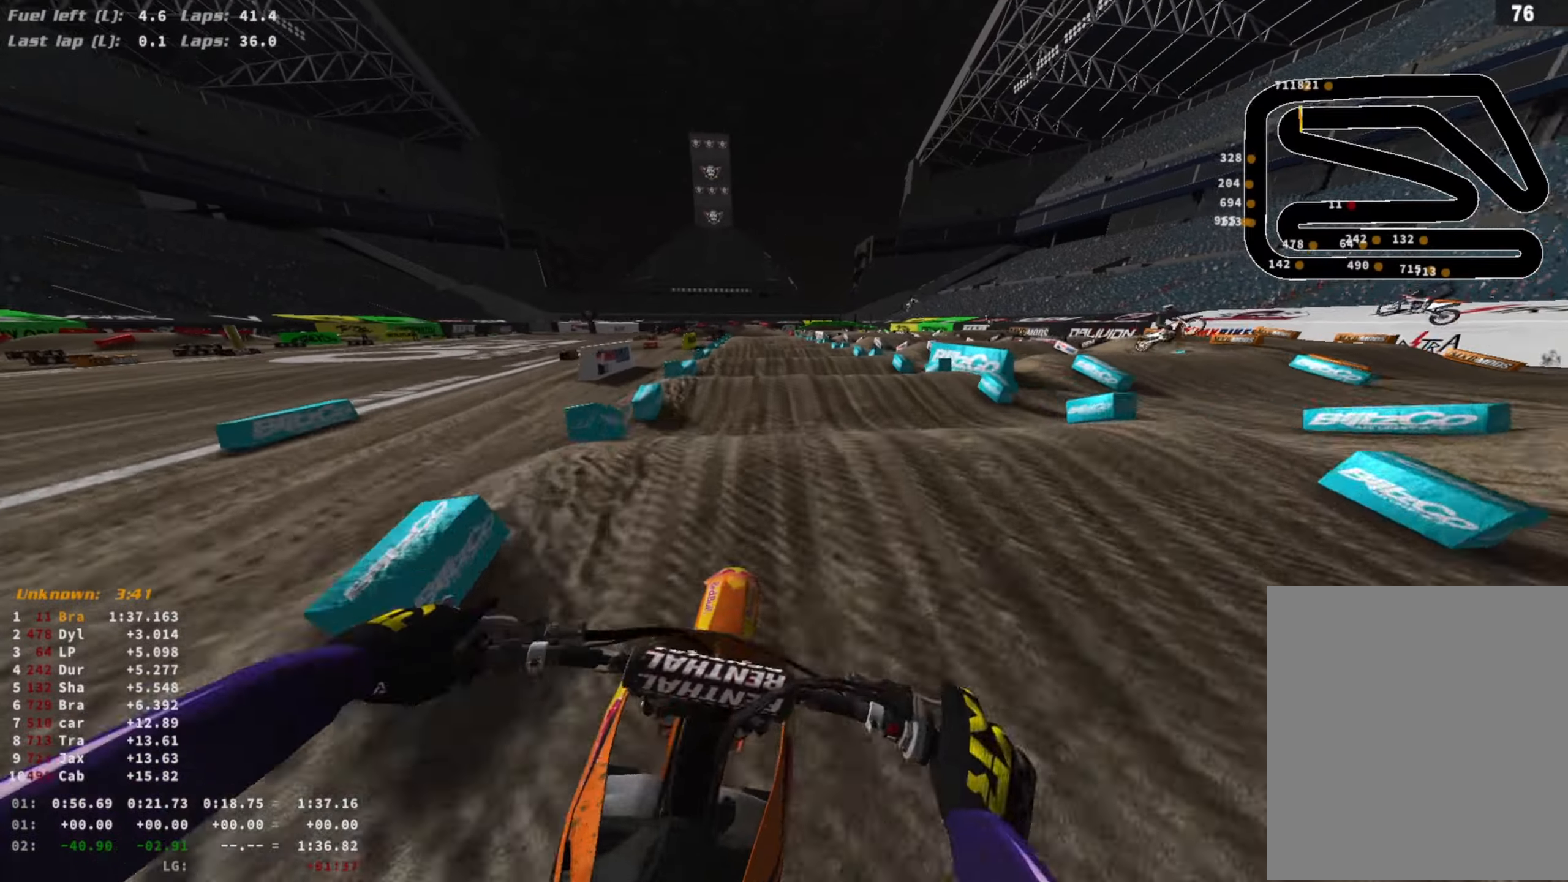
{"buttons": ["R2"], "left_stick": "center", "right_stick": "down", "events": [[200, "right_stick", "center"], [233, "R2", "up"], [333, "R2", "down"], [333, "right_stick", "down"]]}
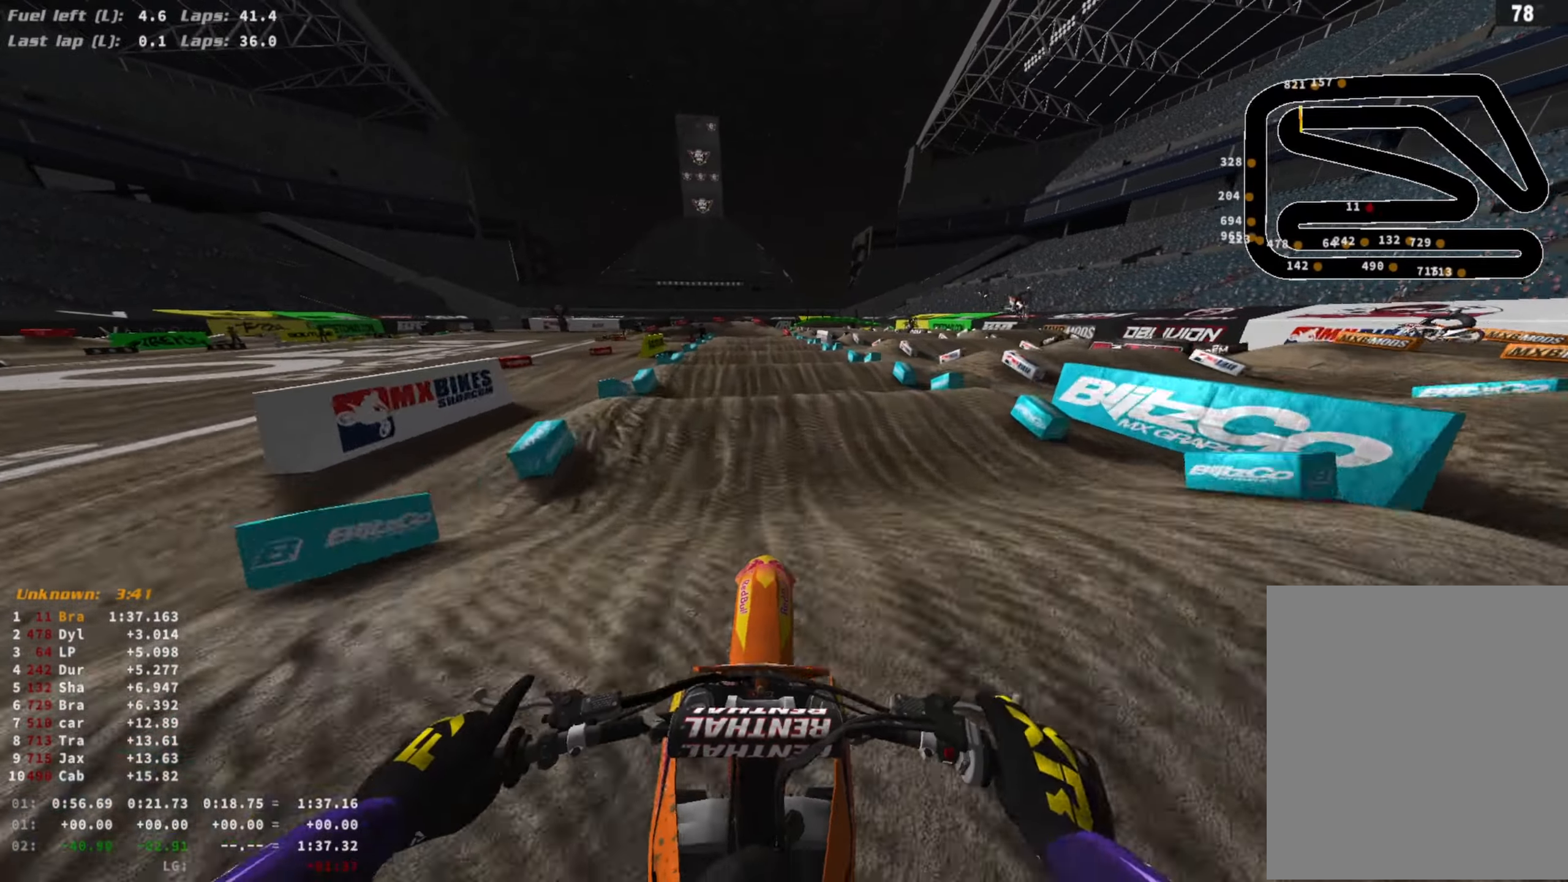
{"buttons": ["R2", "R3"], "left_stick": "center", "right_stick": "down", "events": [[100, "R3", "down"], [200, "R3", "up"], [200, "right_stick", "center"], [367, "right_stick", "down"], [400, "R3", "down"]]}
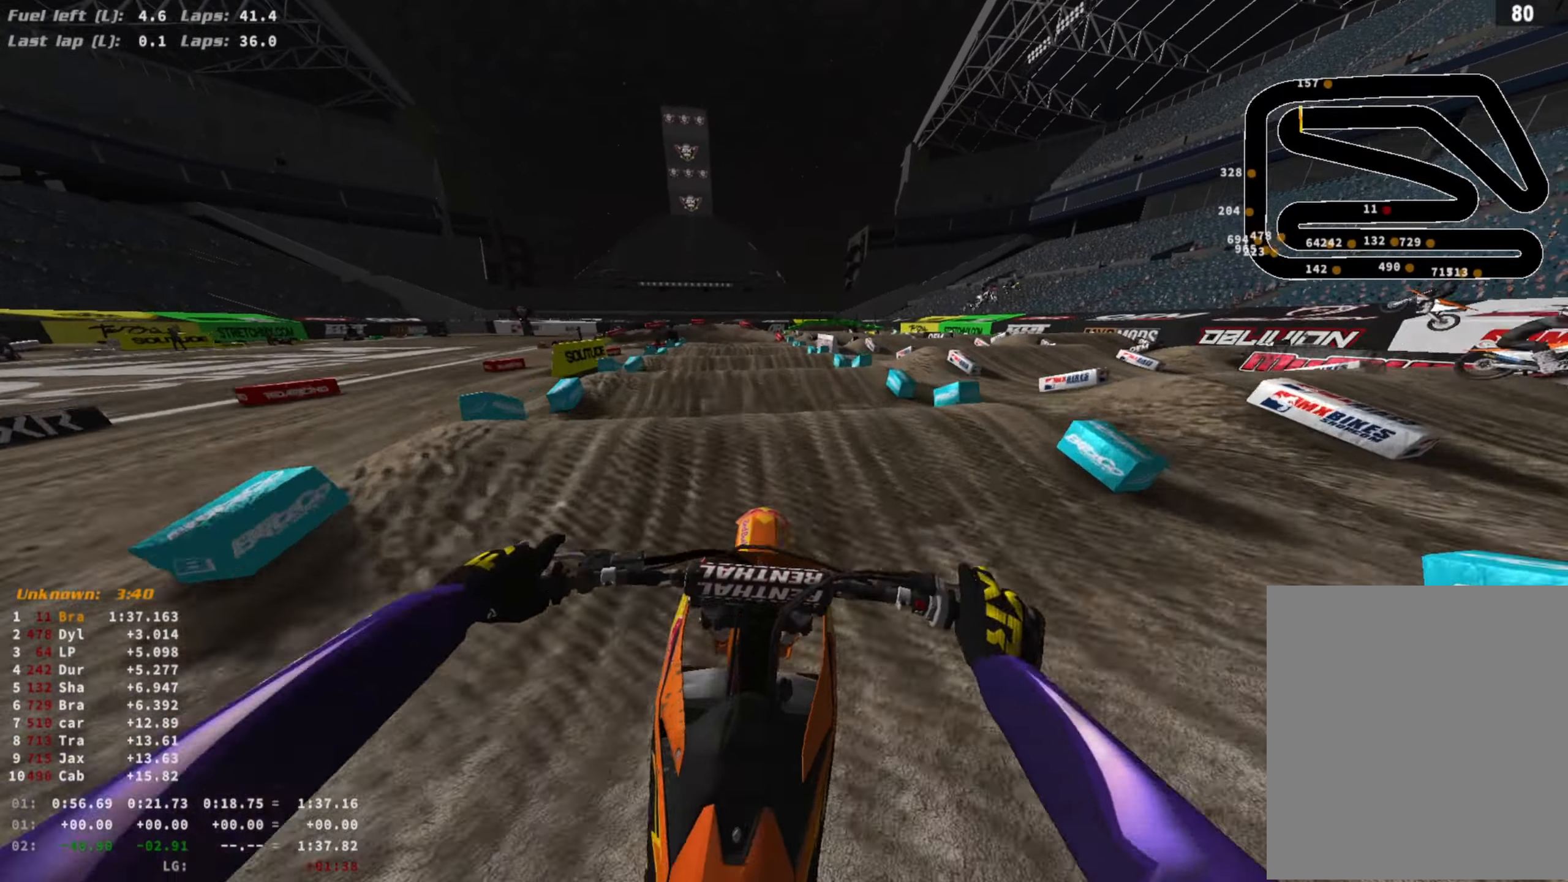
{"buttons": ["R2"], "left_stick": "center", "right_stick": "center", "events": [[67, "R3", "up"], [67, "right_stick", "center"], [267, "right_stick", "up"], [367, "right_stick", "center"]]}
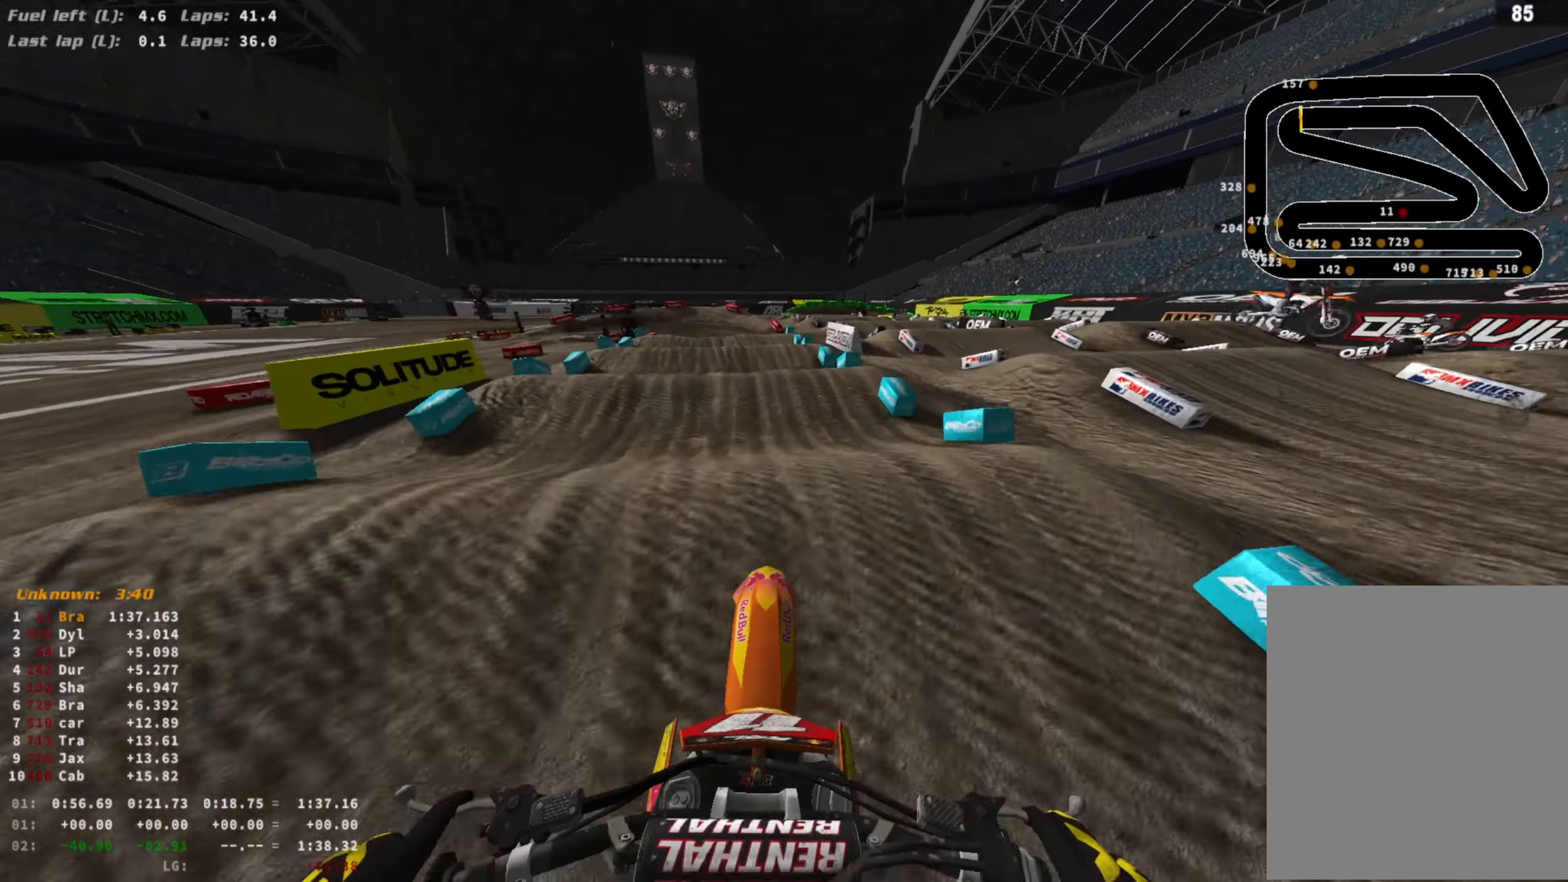
{"buttons": ["R2"], "left_stick": "center", "right_stick": "center", "events": [[33, "right_stick", "down"], [267, "R3", "down"], [300, "right_stick", "up"], [367, "R3", "up"], [433, "right_stick", "center"]]}
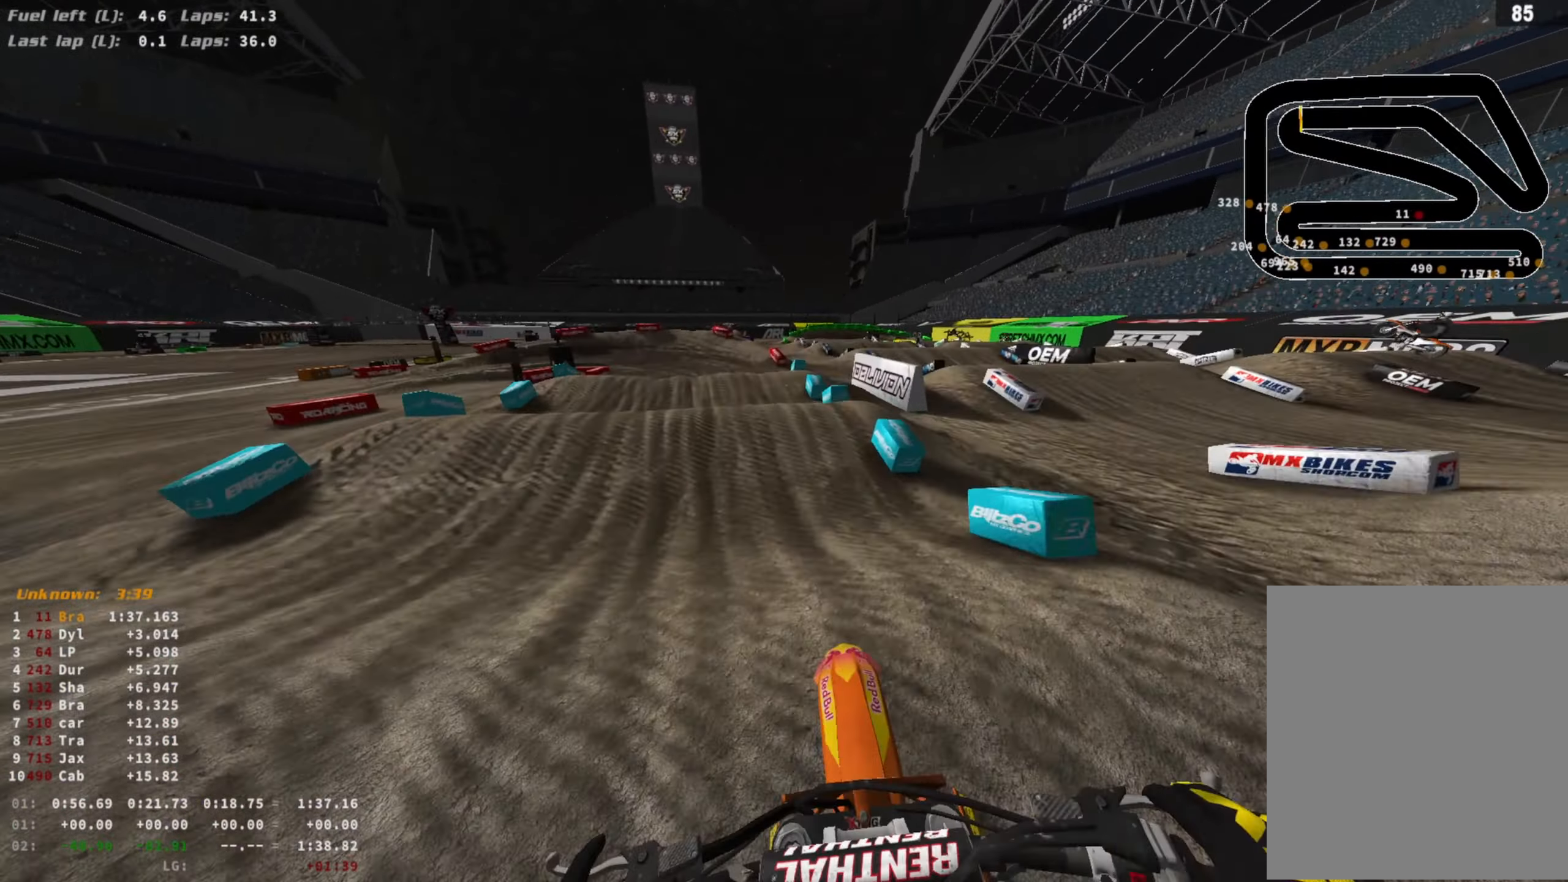
{"buttons": ["R2"], "left_stick": "center", "right_stick": "down", "events": [[100, "R3", "down"], [167, "R3", "up"], [200, "right_stick", "down"]]}
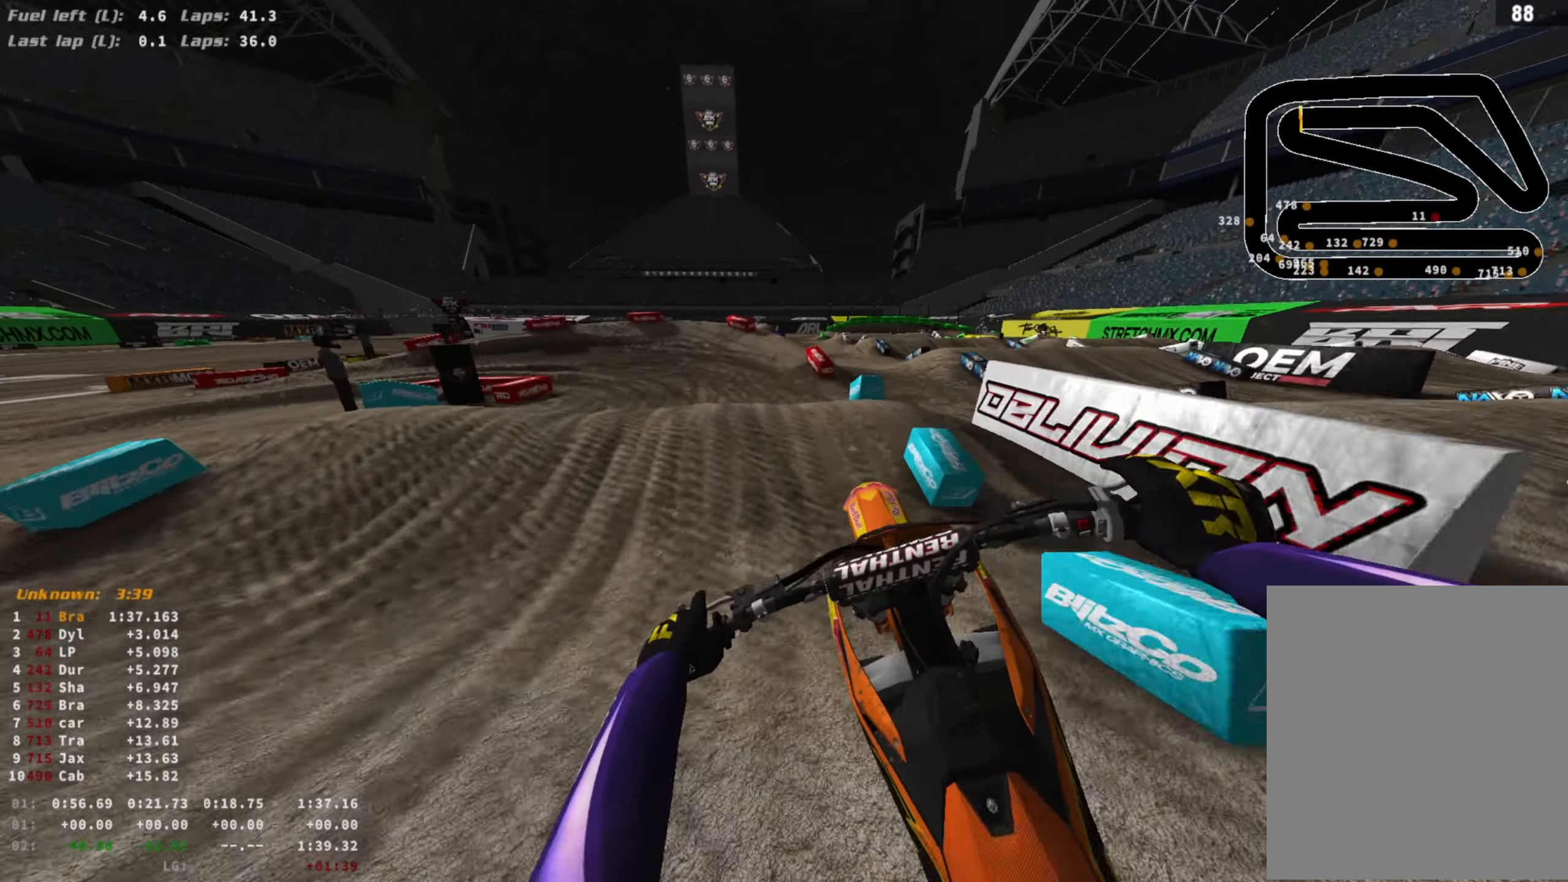
{"buttons": ["R2"], "left_stick": "left", "right_stick": "center", "events": [[67, "right_stick", "up"], [267, "right_stick", "center"], [433, "left_stick", "left"]]}
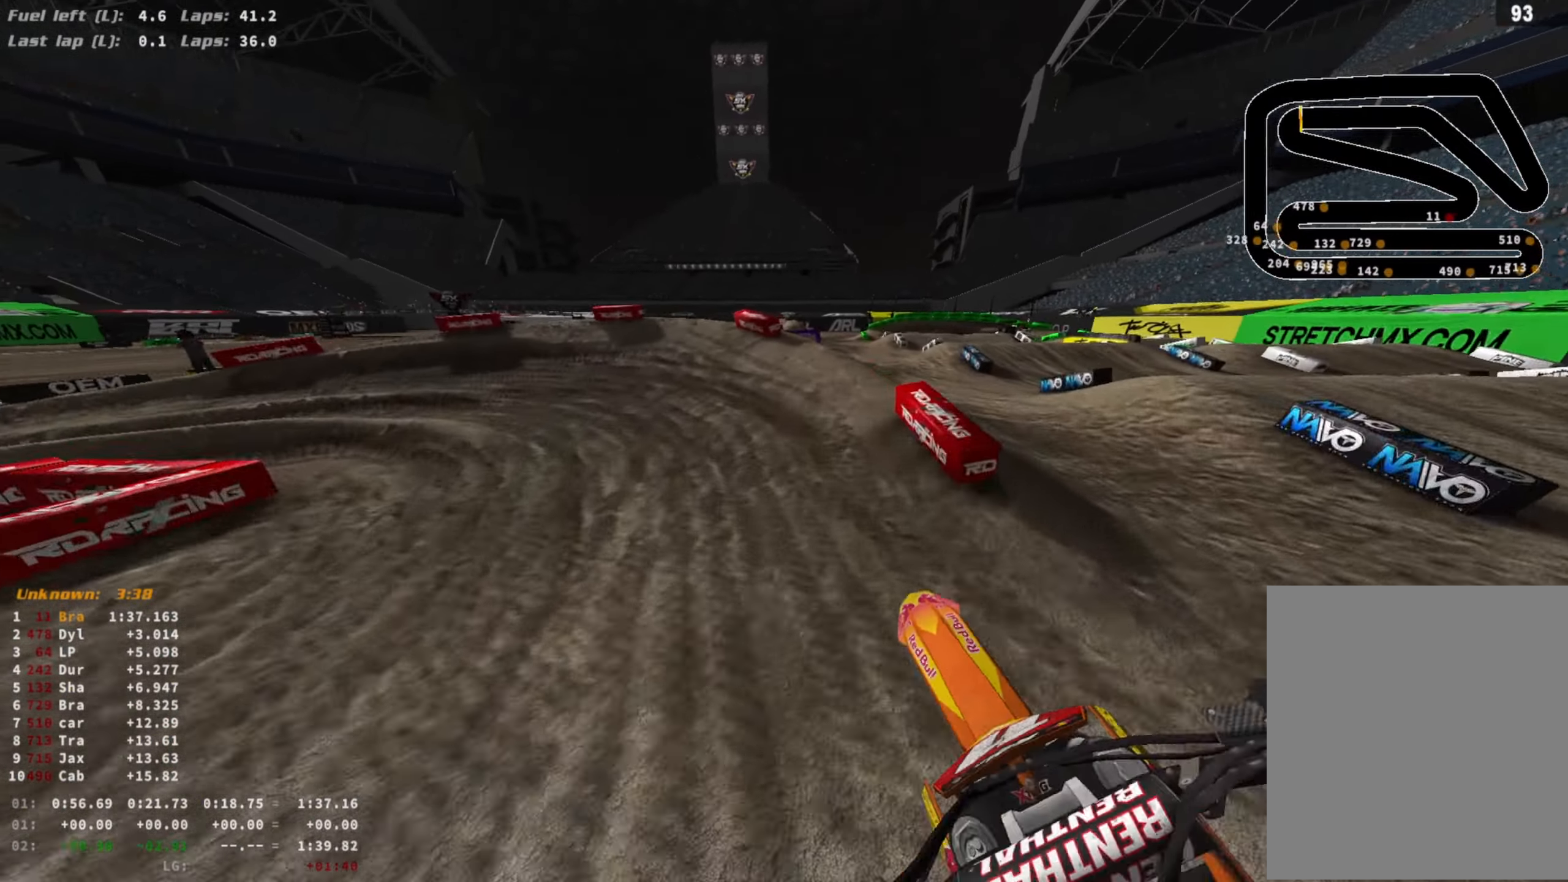
{"buttons": ["R2"], "left_stick": "left", "right_stick": "center", "events": [[167, "R3", "down"], [200, "right_stick", "right"], [300, "R3", "up"], [300, "right_stick", "center"]]}
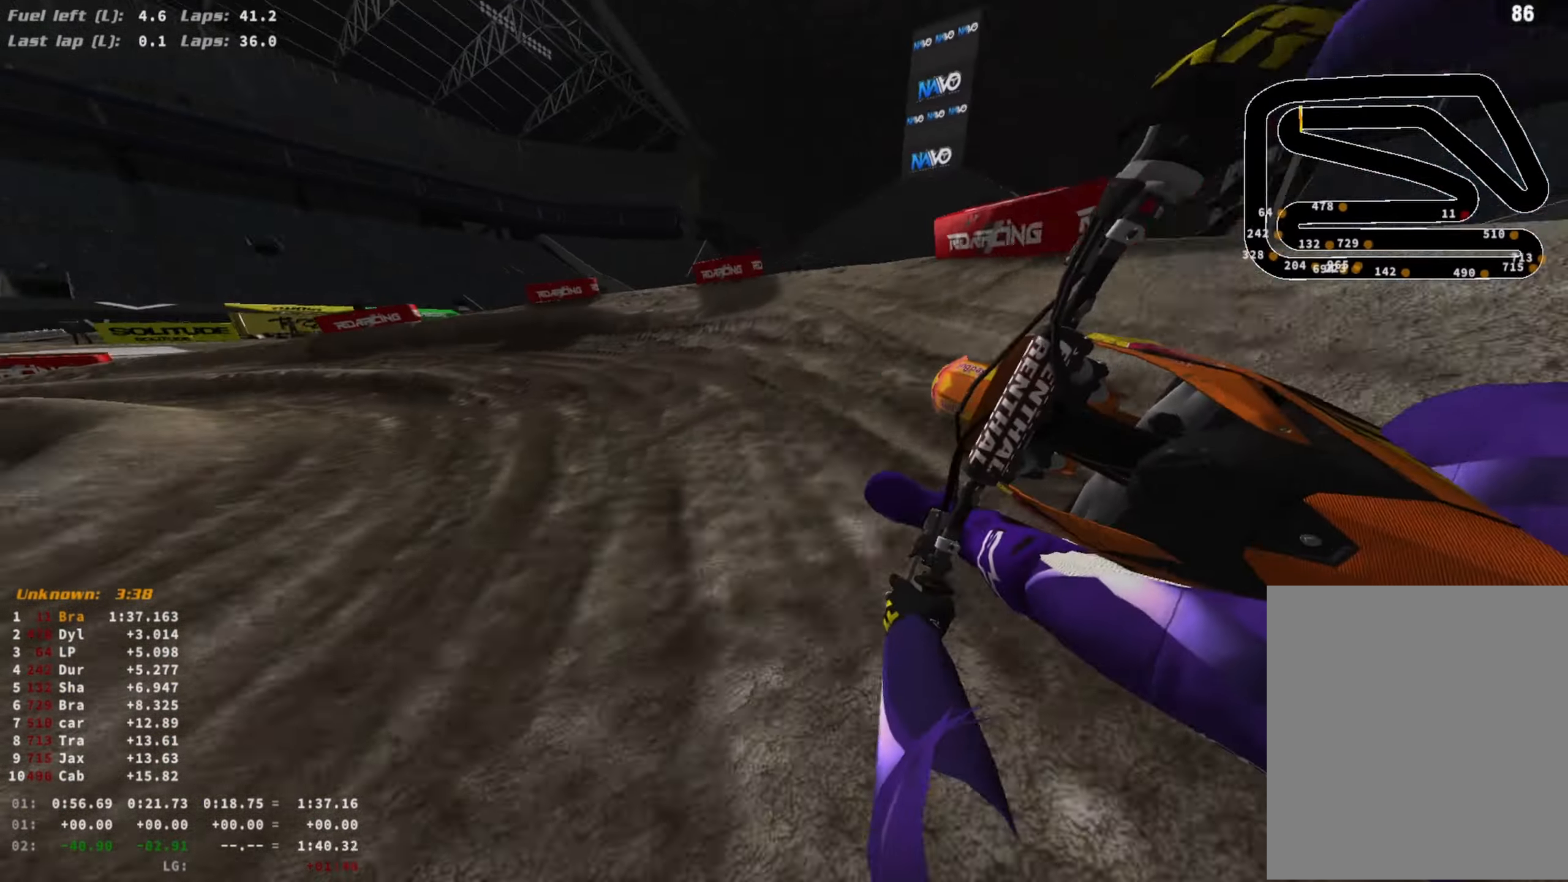
{"buttons": ["R2"], "left_stick": "left", "right_stick": "center", "events": [[100, "right_stick", "down-right"], [233, "right_stick", "center"]]}
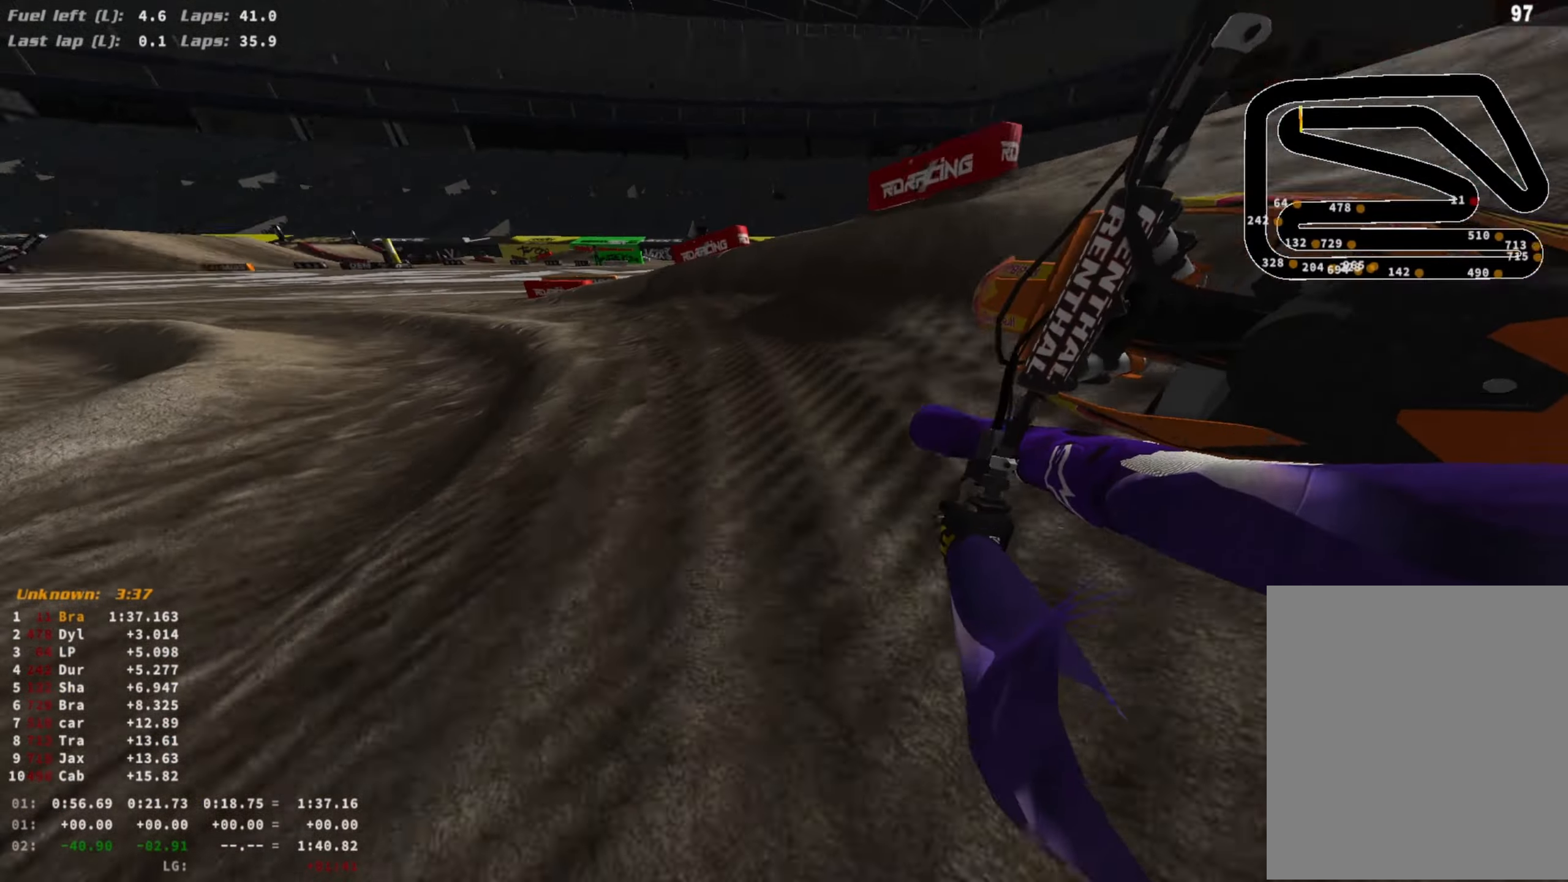
{"buttons": ["R2"], "left_stick": "center", "right_stick": "down-right", "events": [[200, "right_stick", "down-right"], [400, "left_stick", "center"]]}
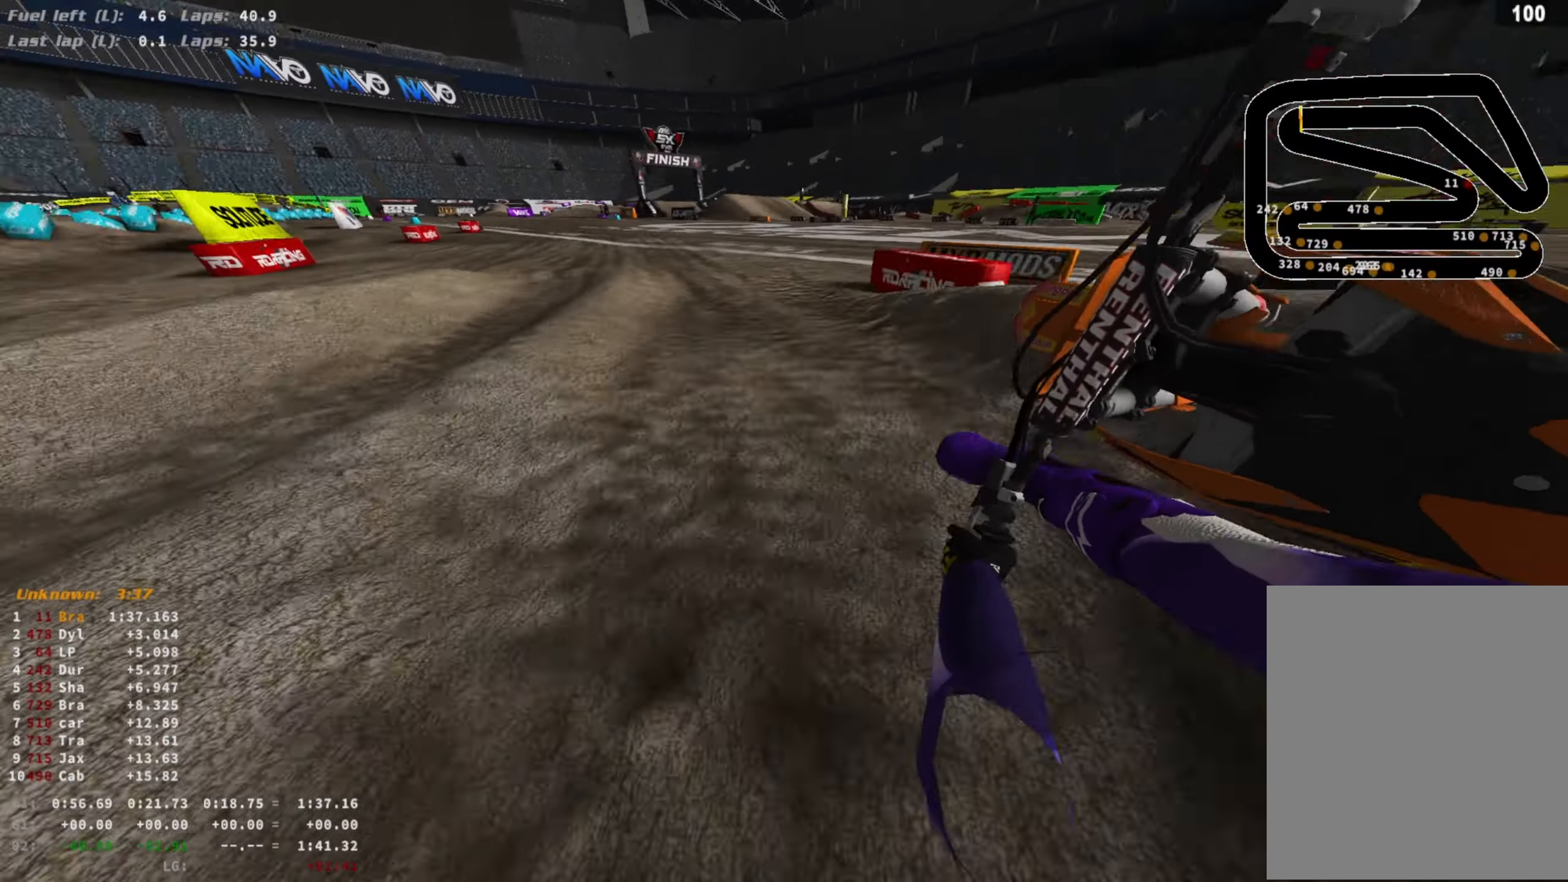
{"buttons": ["R2"], "left_stick": "center", "right_stick": "center", "events": [[133, "right_stick", "center"]]}
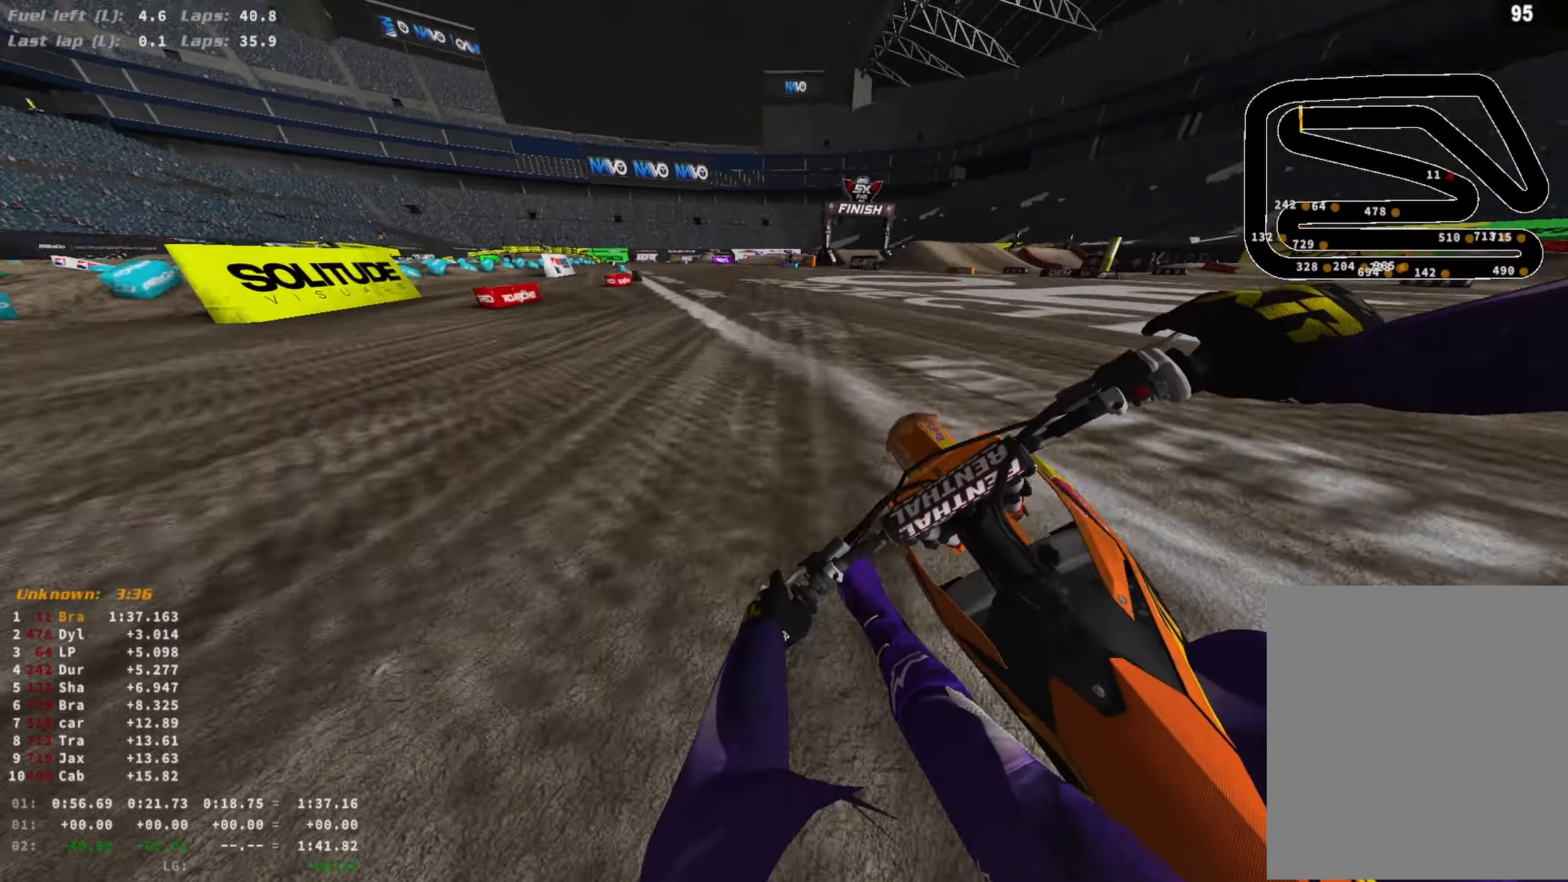
{"buttons": ["R2"], "left_stick": "center", "right_stick": "center", "events": []}
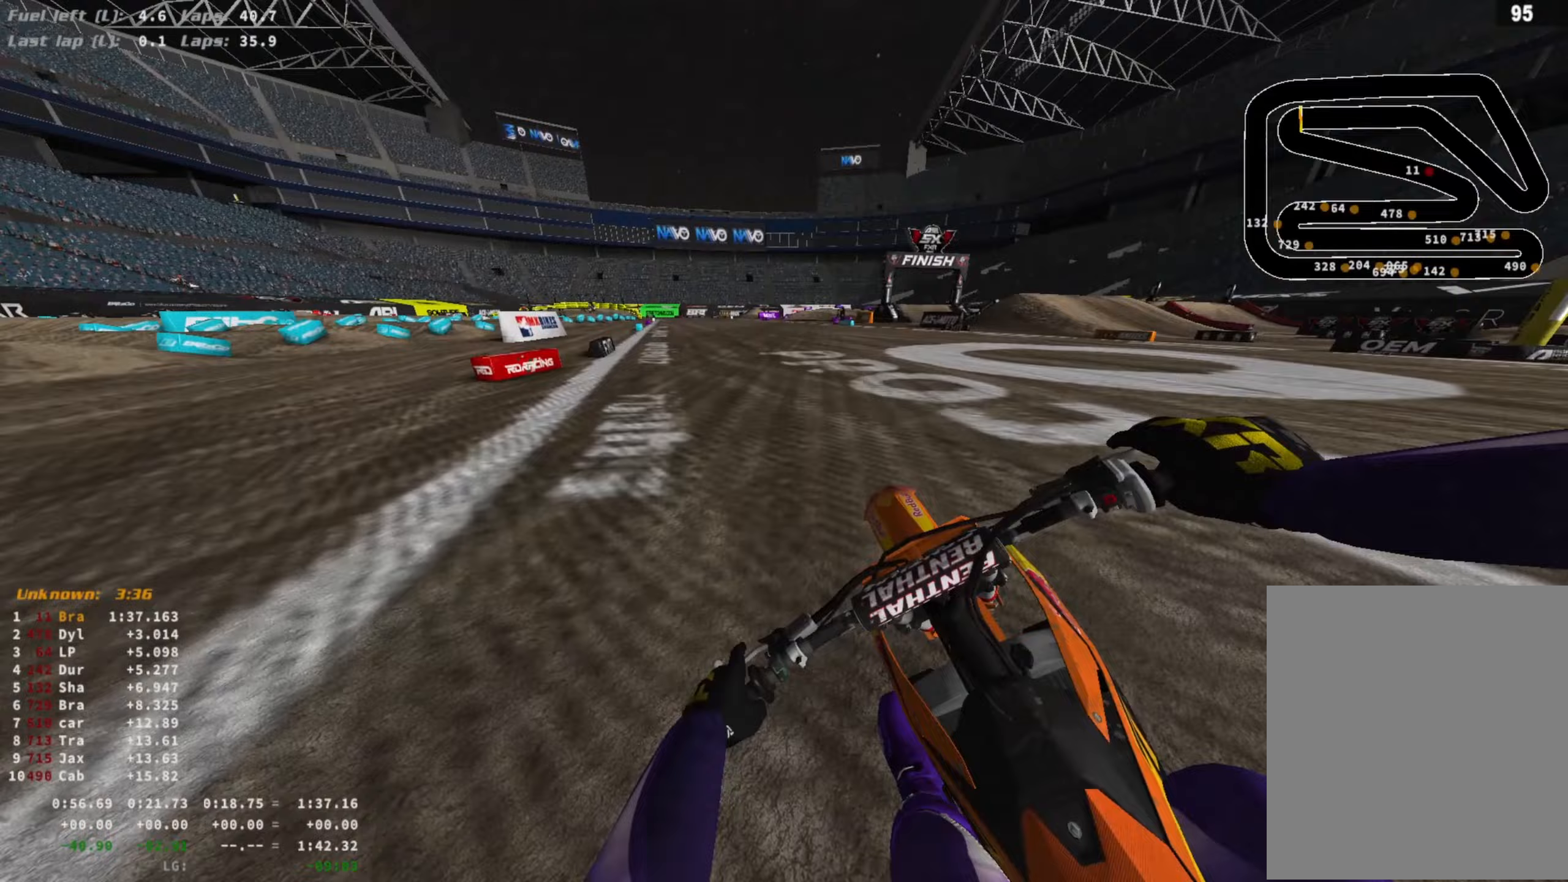
{"buttons": ["R2"], "left_stick": "center", "right_stick": "center", "events": []}
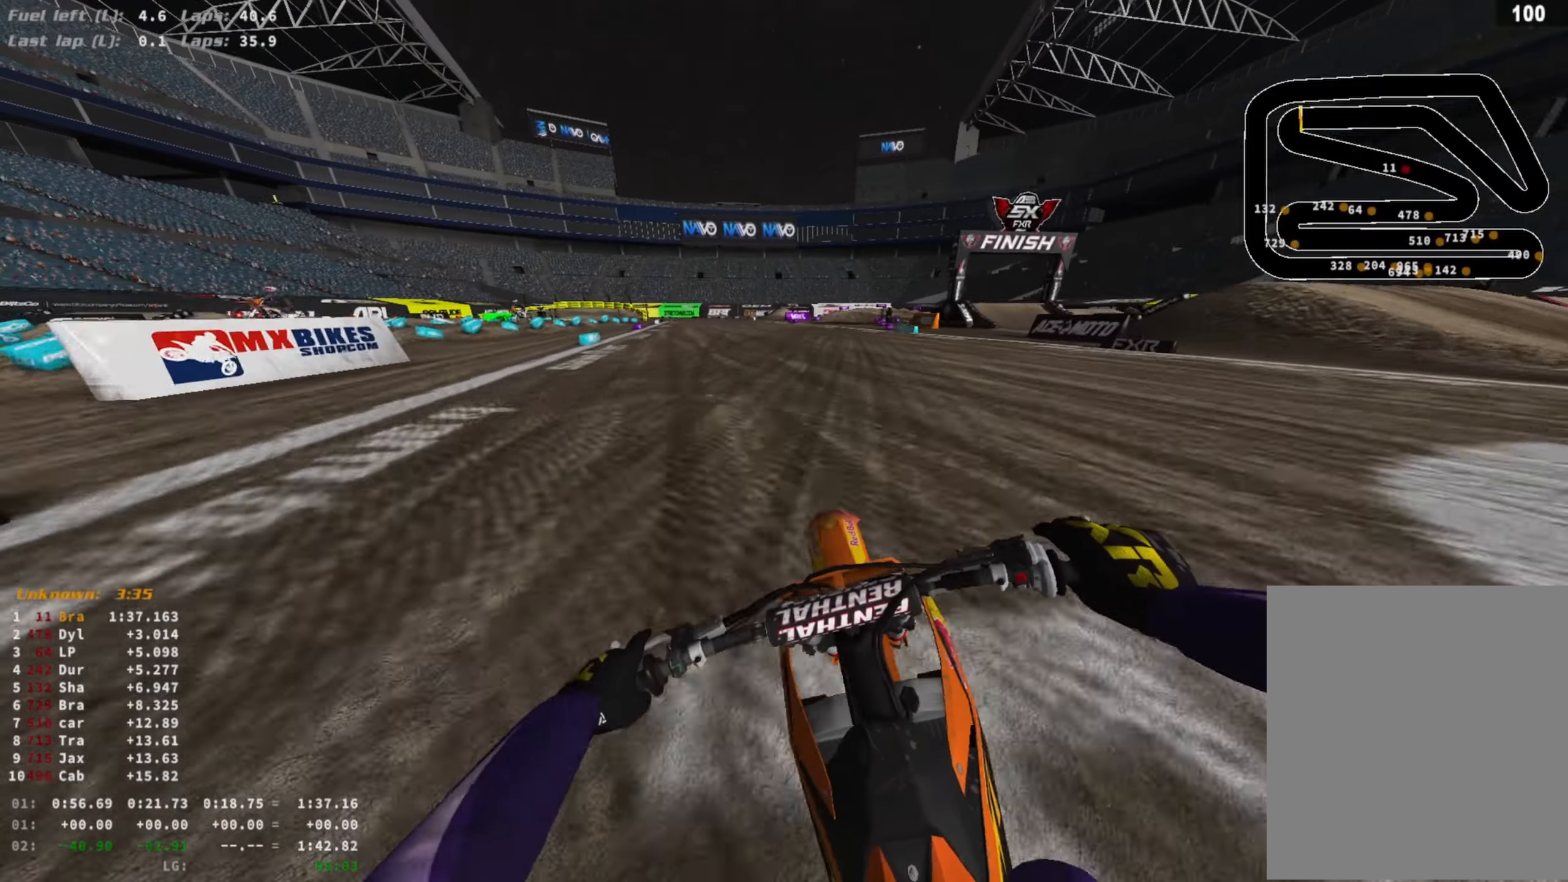
{"buttons": ["R2"], "left_stick": "center", "right_stick": "center", "events": []}
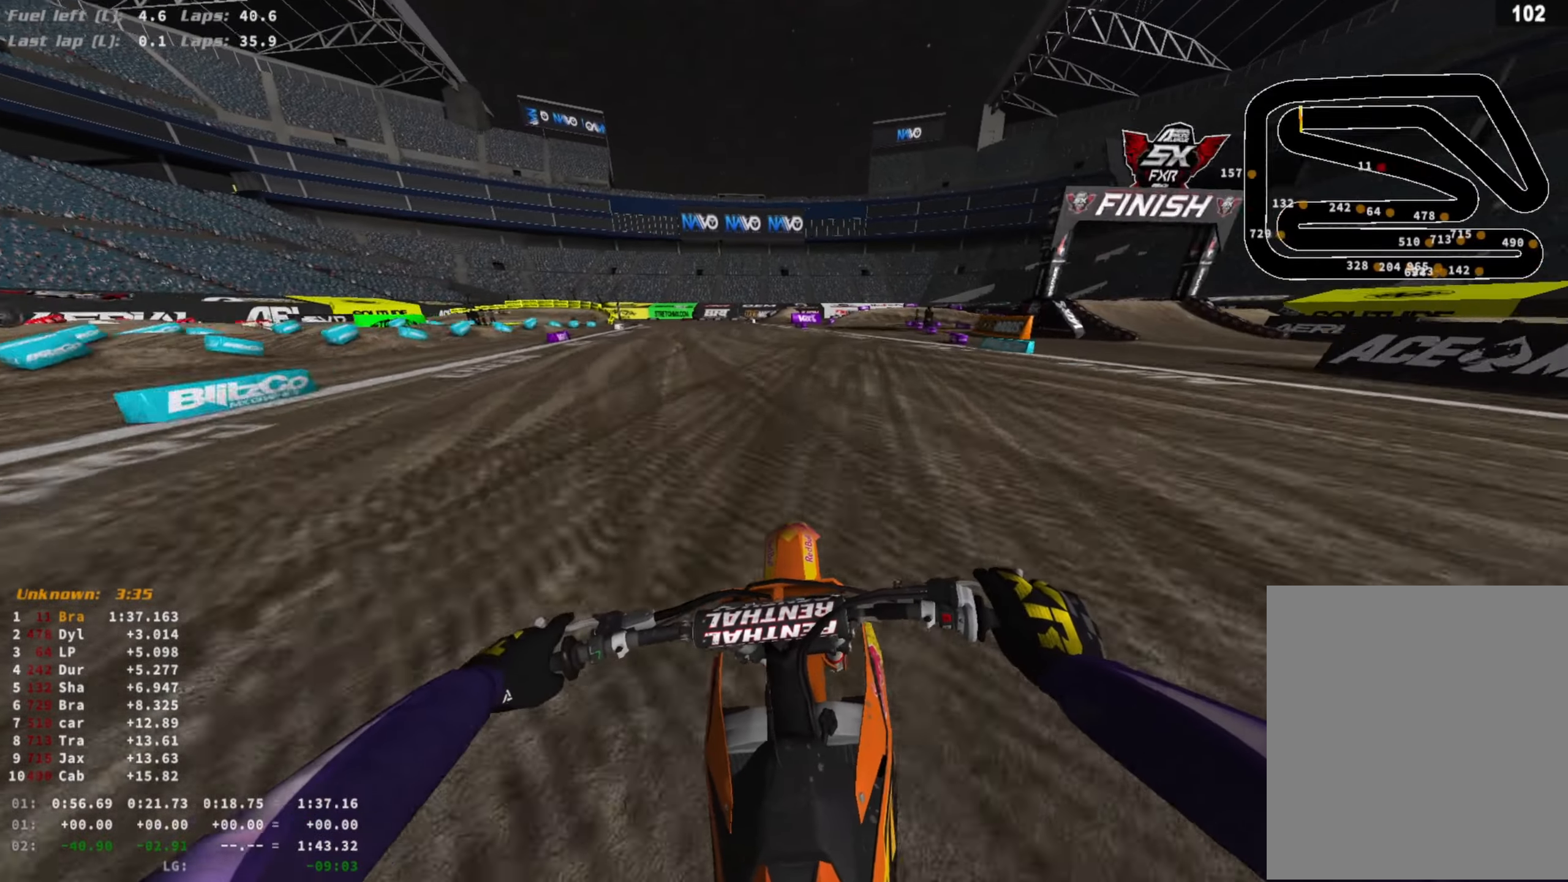
{"buttons": ["R2"], "left_stick": "right", "right_stick": "center", "events": [[100, "right_stick", "down-right"], [167, "right_stick", "center"], [267, "left_stick", "right"]]}
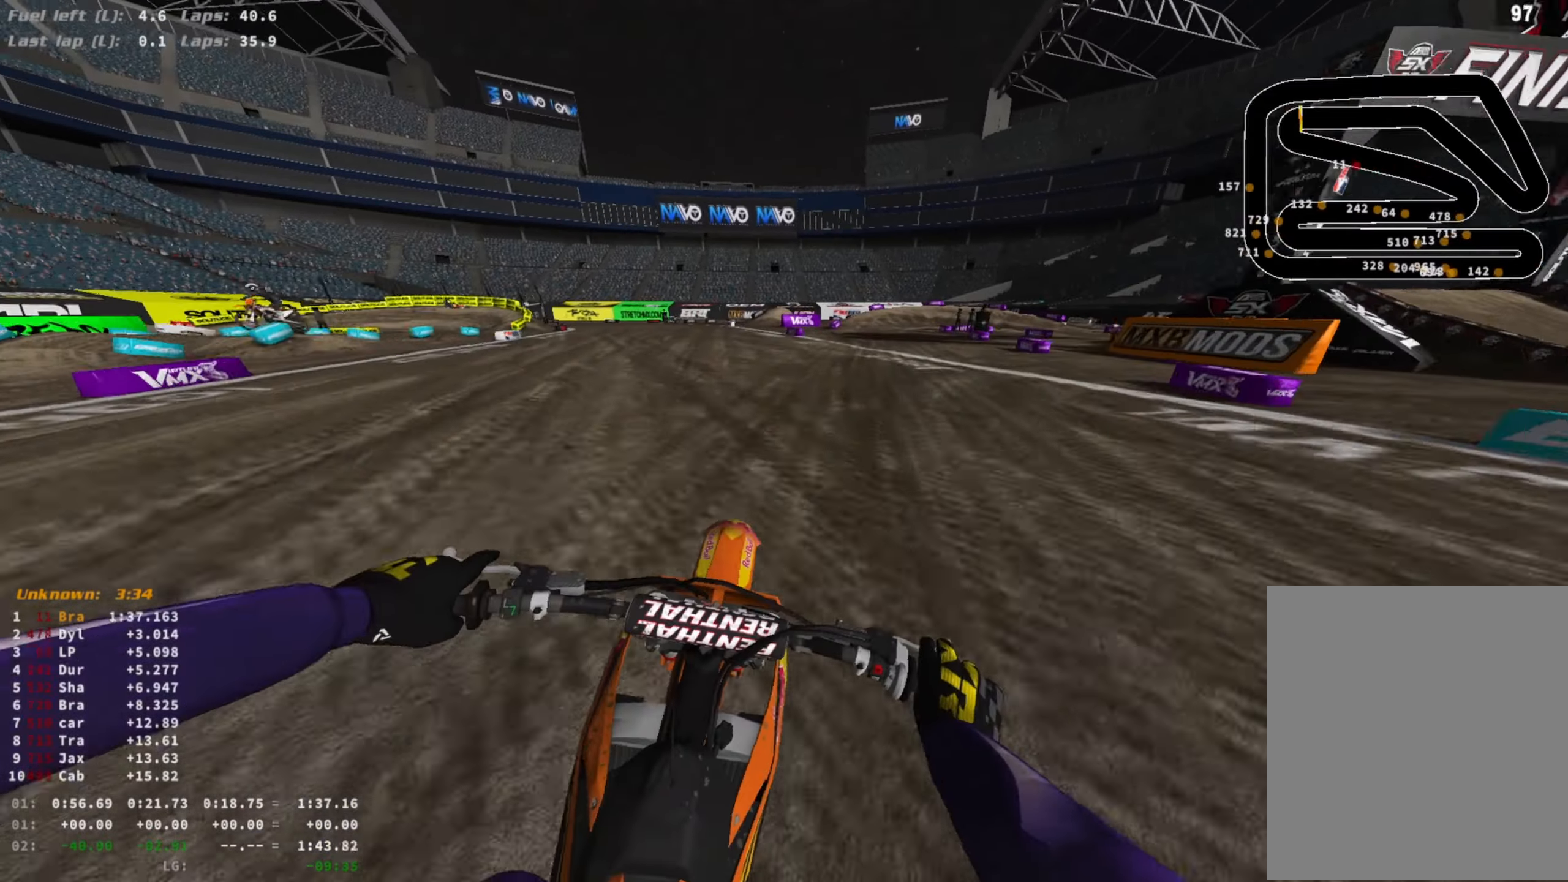
{"buttons": ["L2"], "left_stick": "right", "right_stick": "down", "events": [[100, "R2", "up"], [100, "SQUARE", "down"], [133, "L2", "down"], [167, "SQUARE", "up"], [433, "right_stick", "down"]]}
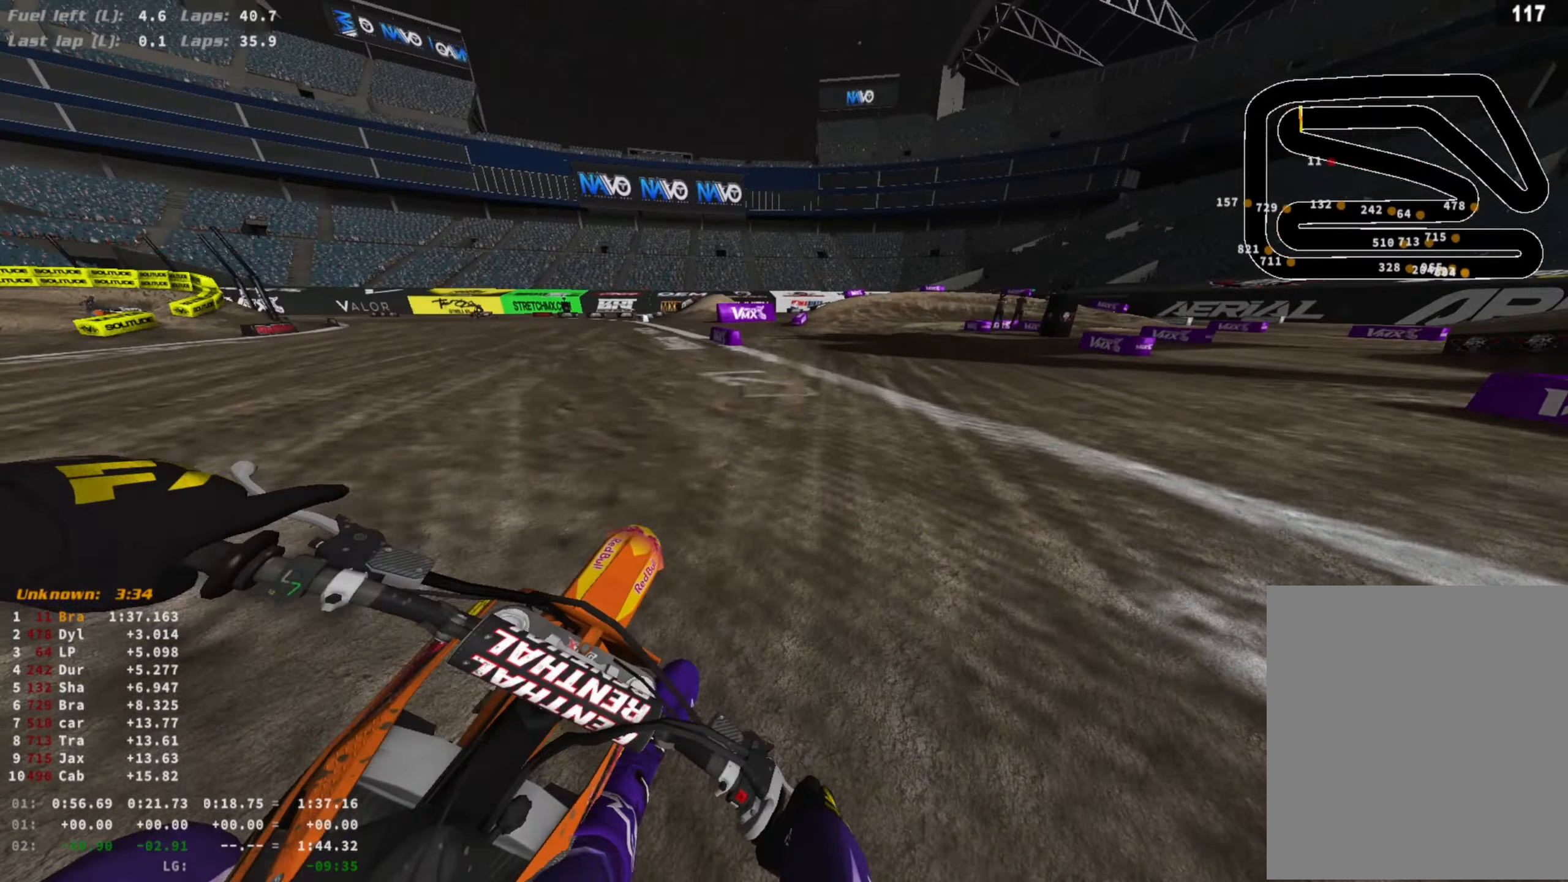
{"buttons": ["L2", "R3"], "left_stick": "right", "right_stick": "down", "events": [[467, "R3", "down"]]}
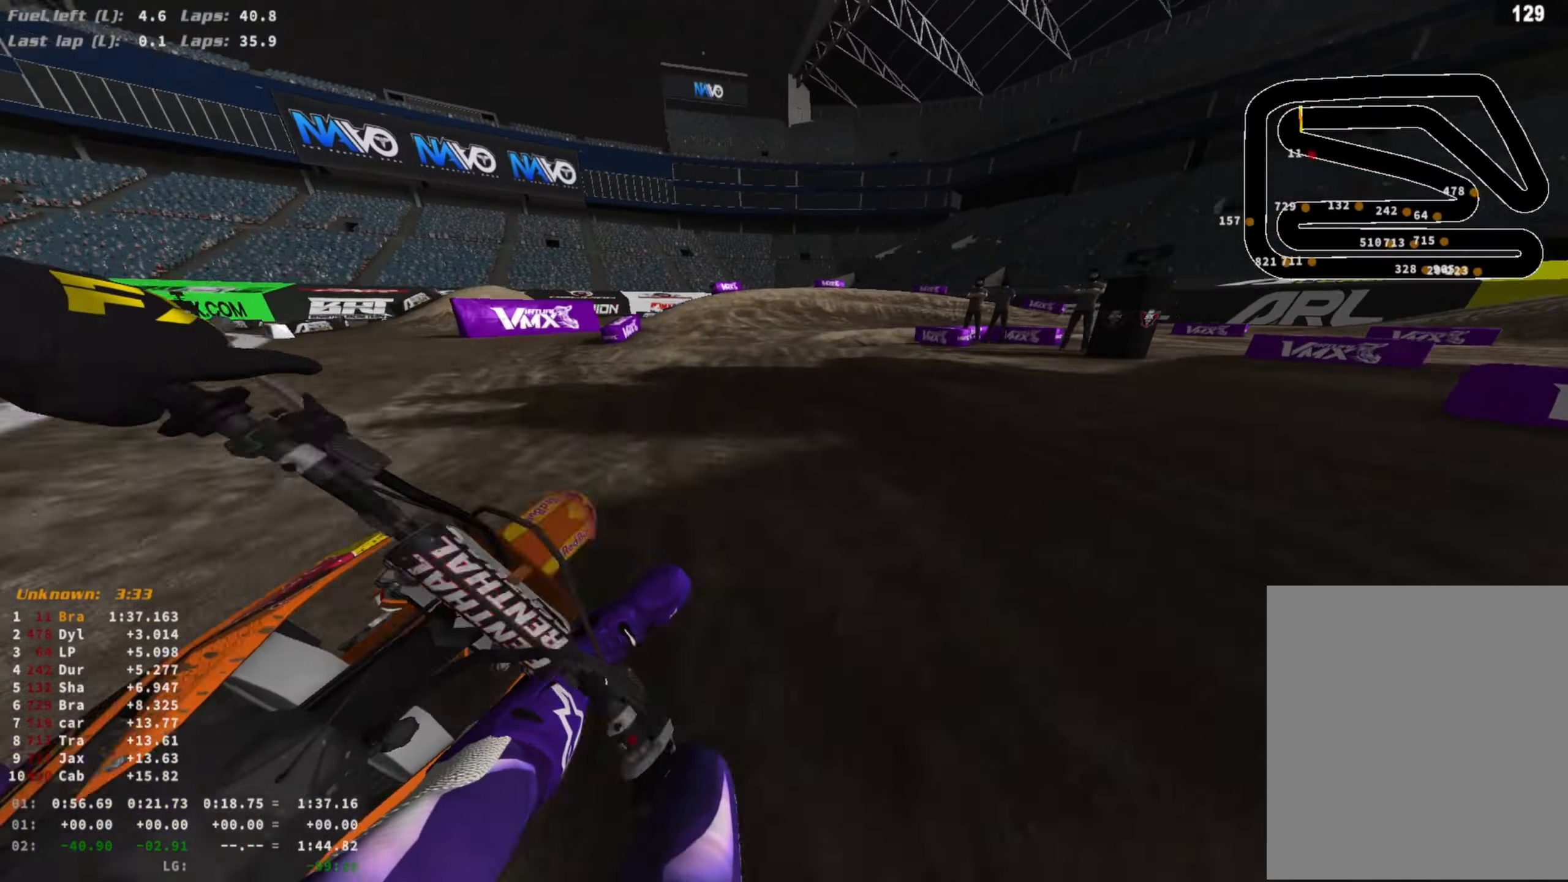
{"buttons": ["L2"], "left_stick": "right", "right_stick": "down", "events": [[67, "R3", "up"]]}
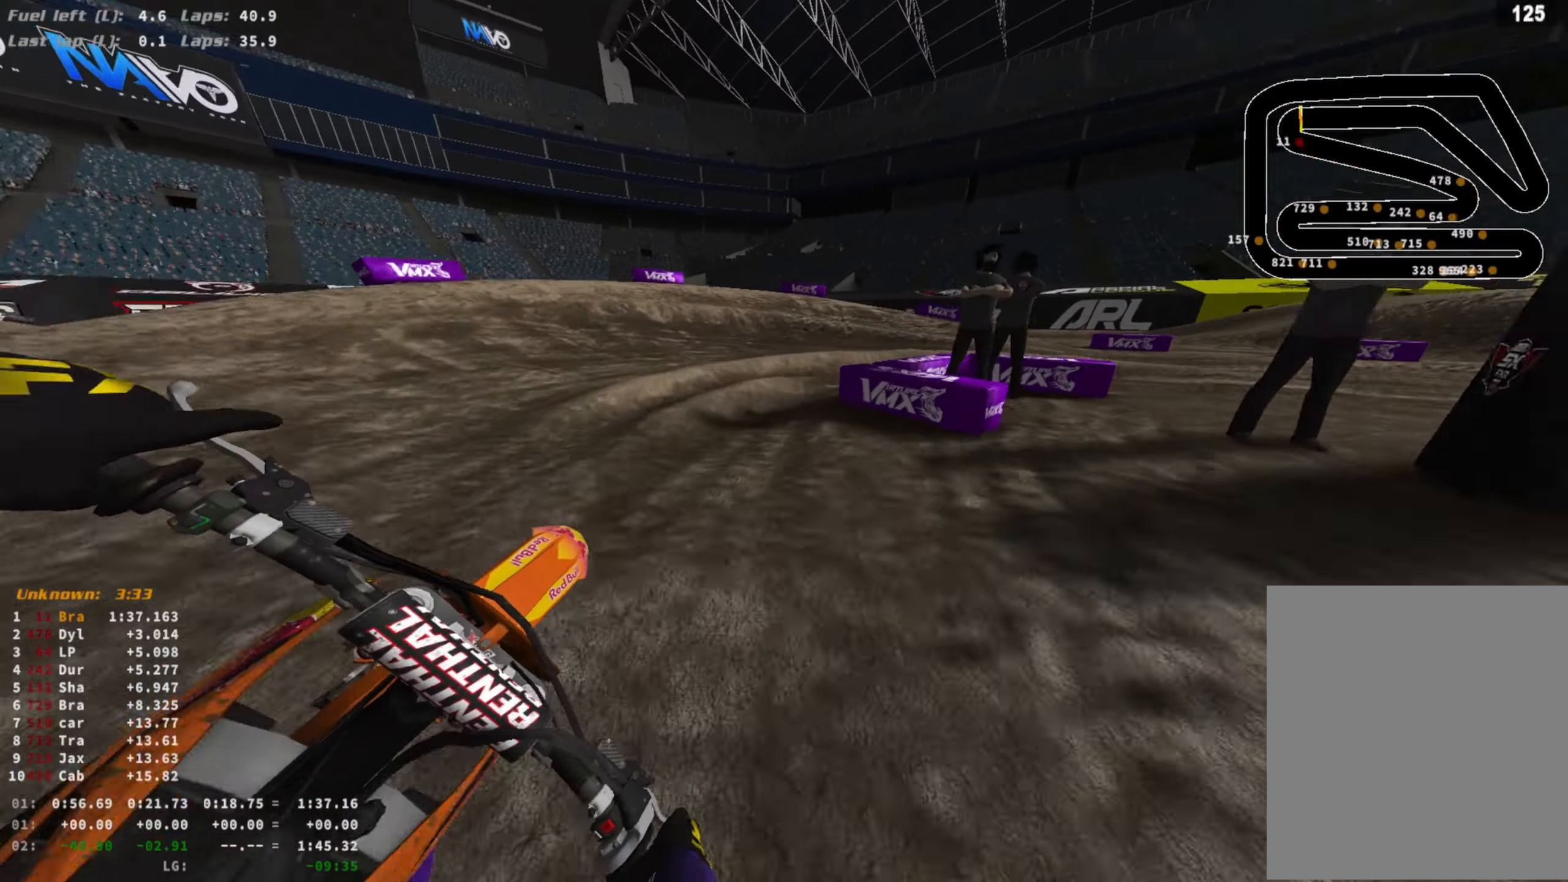
{"buttons": [], "left_stick": "right", "right_stick": "center", "events": [[100, "L2", "up"], [400, "R3", "down"], [500, "R3", "up"], [500, "right_stick", "center"]]}
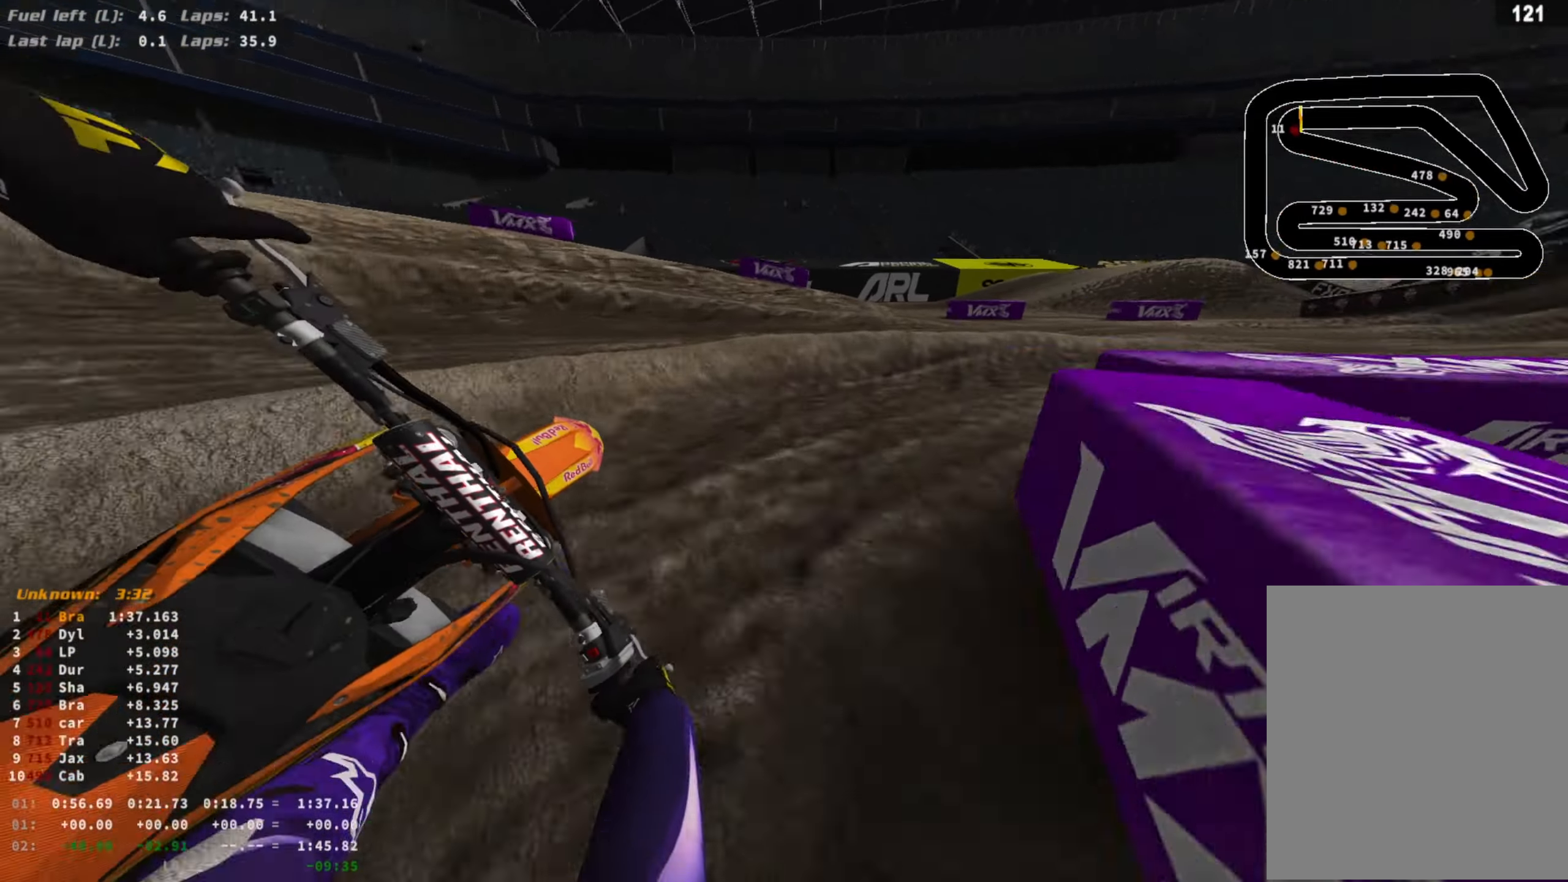
{"buttons": ["R2"], "left_stick": "right", "right_stick": "center", "events": [[100, "R2", "down"]]}
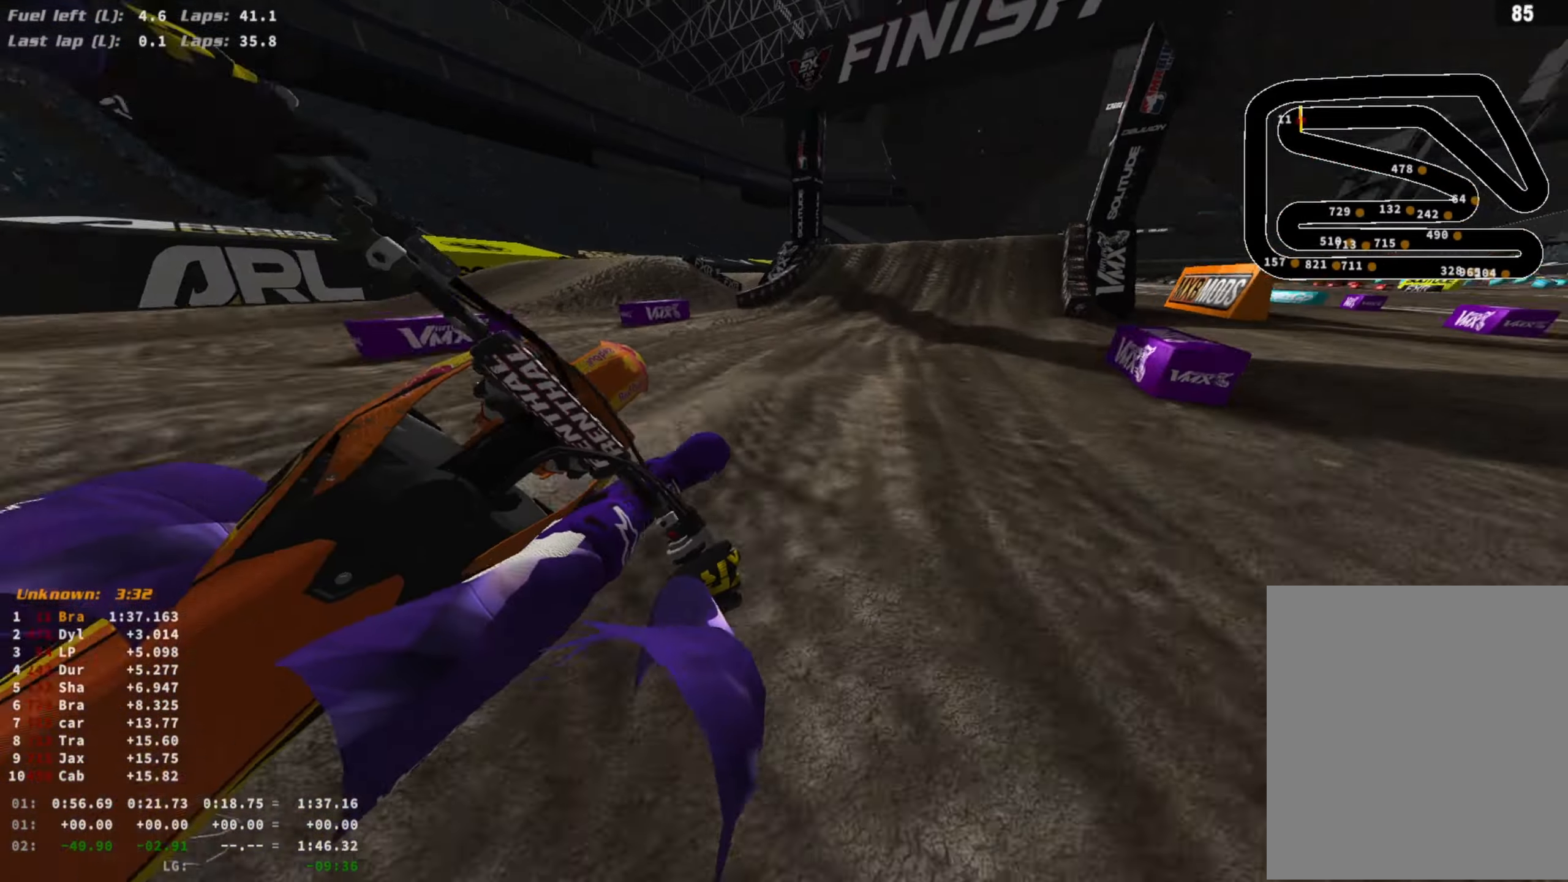
{"buttons": ["R2"], "left_stick": "right", "right_stick": "down", "events": [[133, "R2", "up"], [133, "left_stick", "center"], [233, "R2", "down"], [267, "left_stick", "right"], [467, "right_stick", "down"]]}
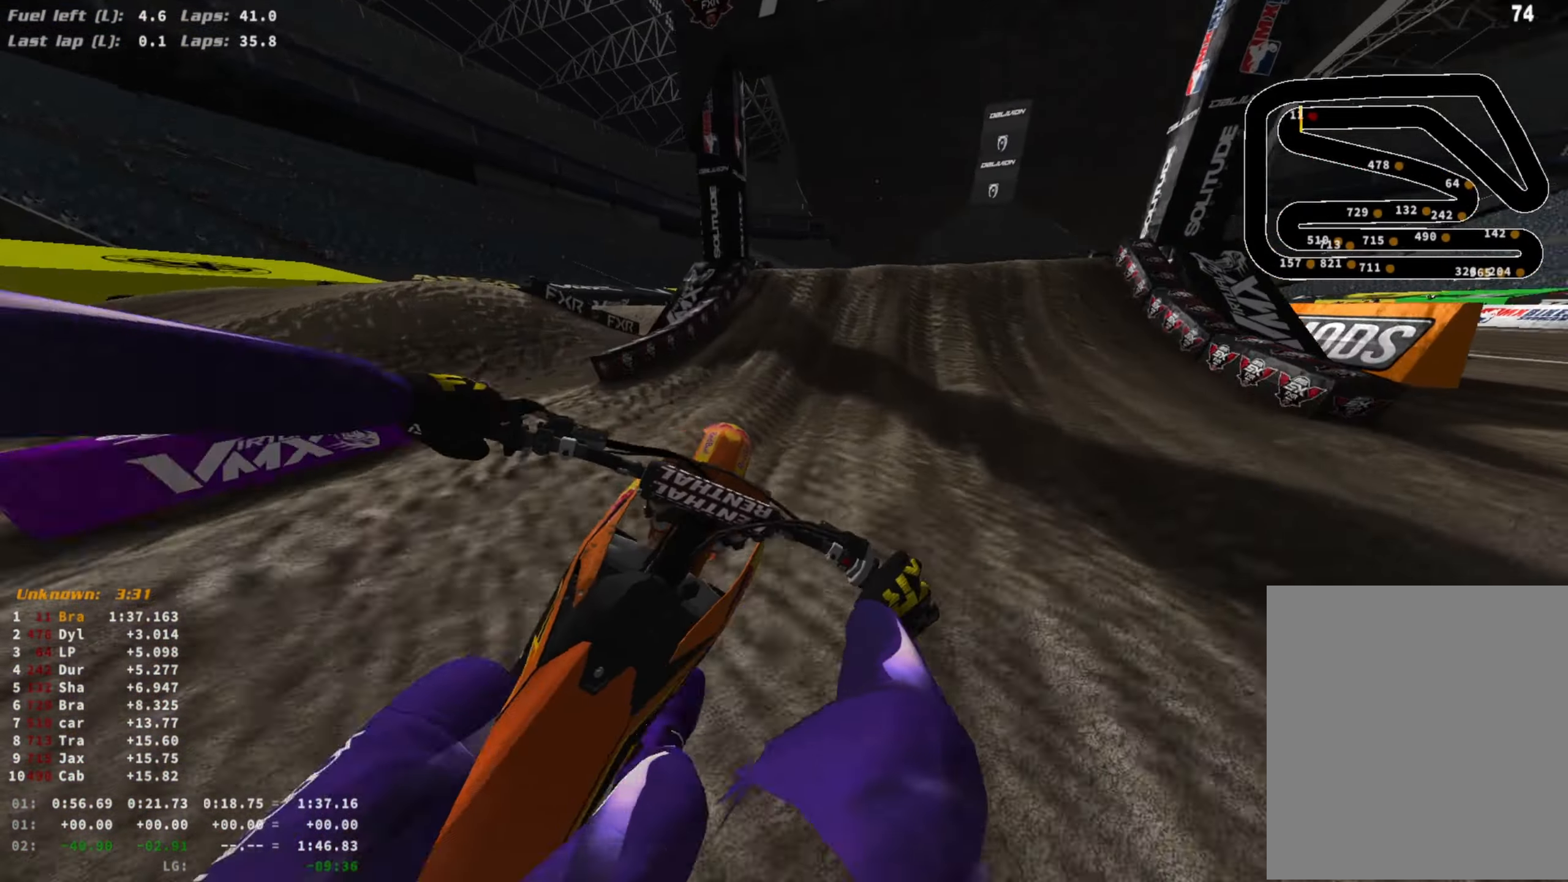
{"buttons": ["R2", "R3"], "left_stick": "center", "right_stick": "center", "events": [[33, "R3", "down"], [33, "left_stick", "center"], [167, "R3", "up"], [300, "right_stick", "center"], [500, "R3", "down"]]}
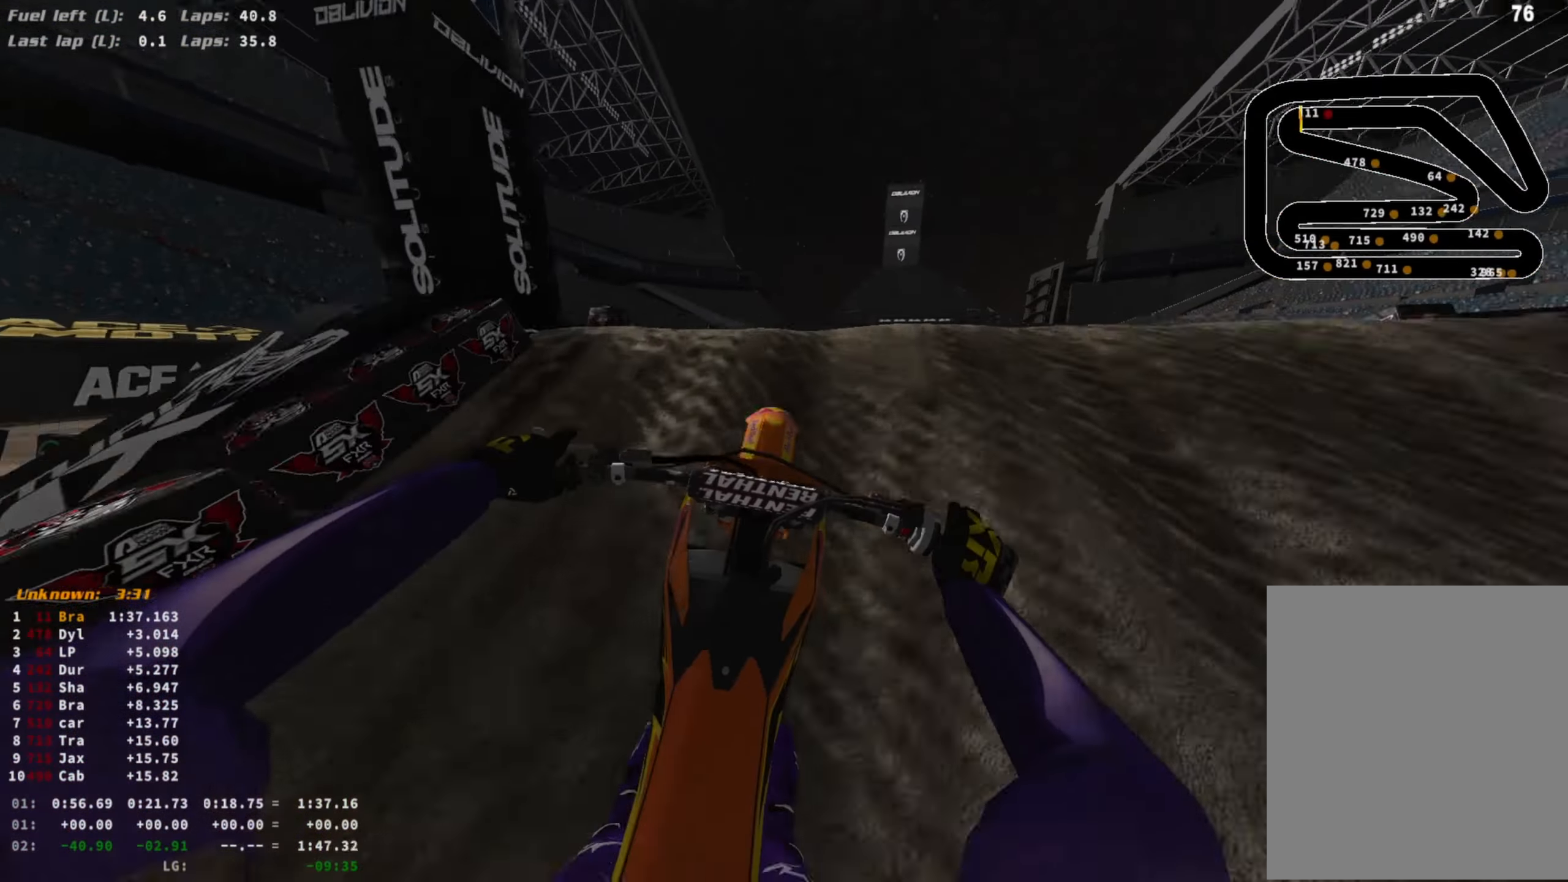
{"buttons": ["CROSS", "L1", "R2"], "left_stick": "center", "right_stick": "center", "events": [[67, "right_stick", "up"], [100, "R3", "up"], [167, "right_stick", "center"], [433, "L1", "down"], [467, "CROSS", "down"]]}
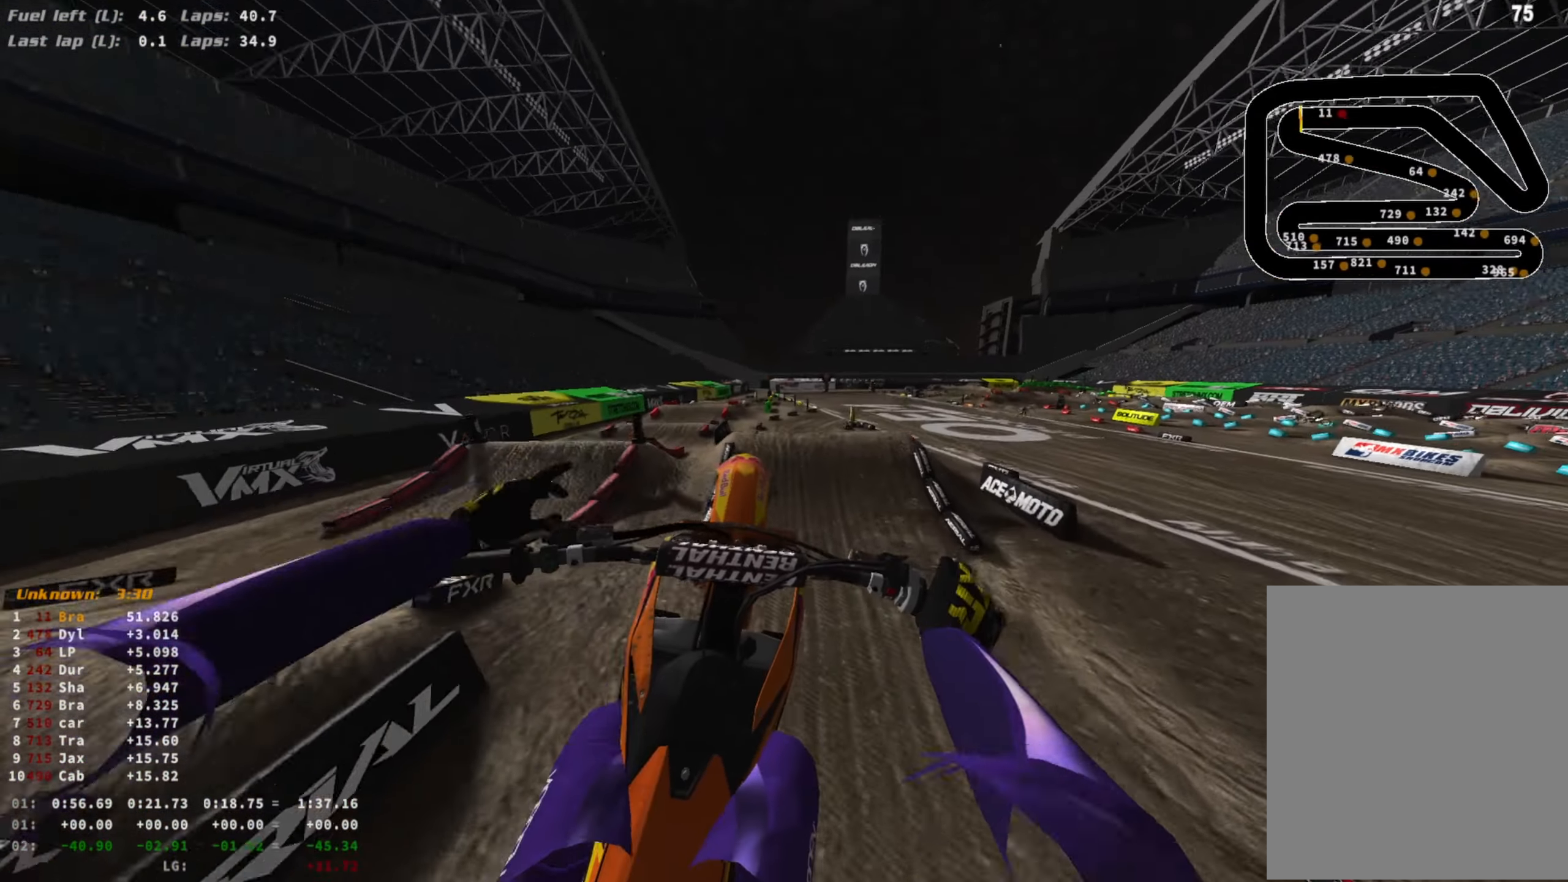
{"buttons": ["R2"], "left_stick": "center", "right_stick": "center", "events": [[67, "CROSS", "up"], [200, "CIRCLE", "down"], [300, "CIRCLE", "up"], [467, "L1", "up"]]}